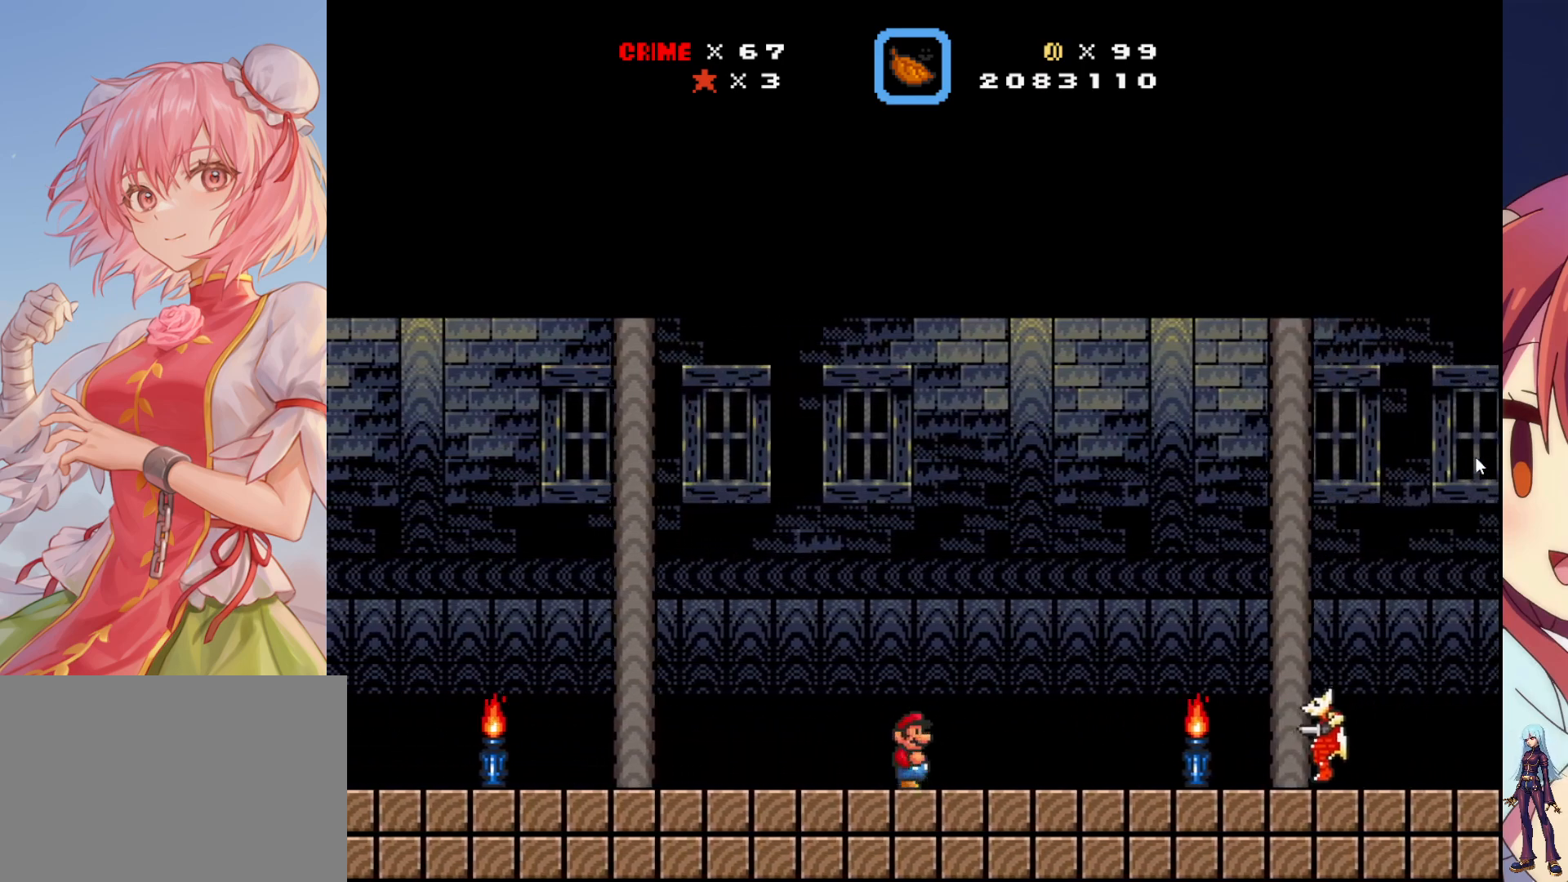
Gameplay with a controller (PlayStation layout); each line is a JSON object with the inputs held at the frame after it. "events" lists button and stick changes between this image and that frame as [ms after this image, input, new state], when the widget could be followed in between. Not read: L3 R3 left_stick right_stick.
{"buttons": ["SQUARE", "DPAD_RIGHT"], "events": [[17, "DPAD_RIGHT", "up"], [83, "SQUARE", "up"], [183, "DPAD_LEFT", "down"], [183, "SQUARE", "down"], [317, "DPAD_LEFT", "up"], [417, "DPAD_RIGHT", "down"]]}
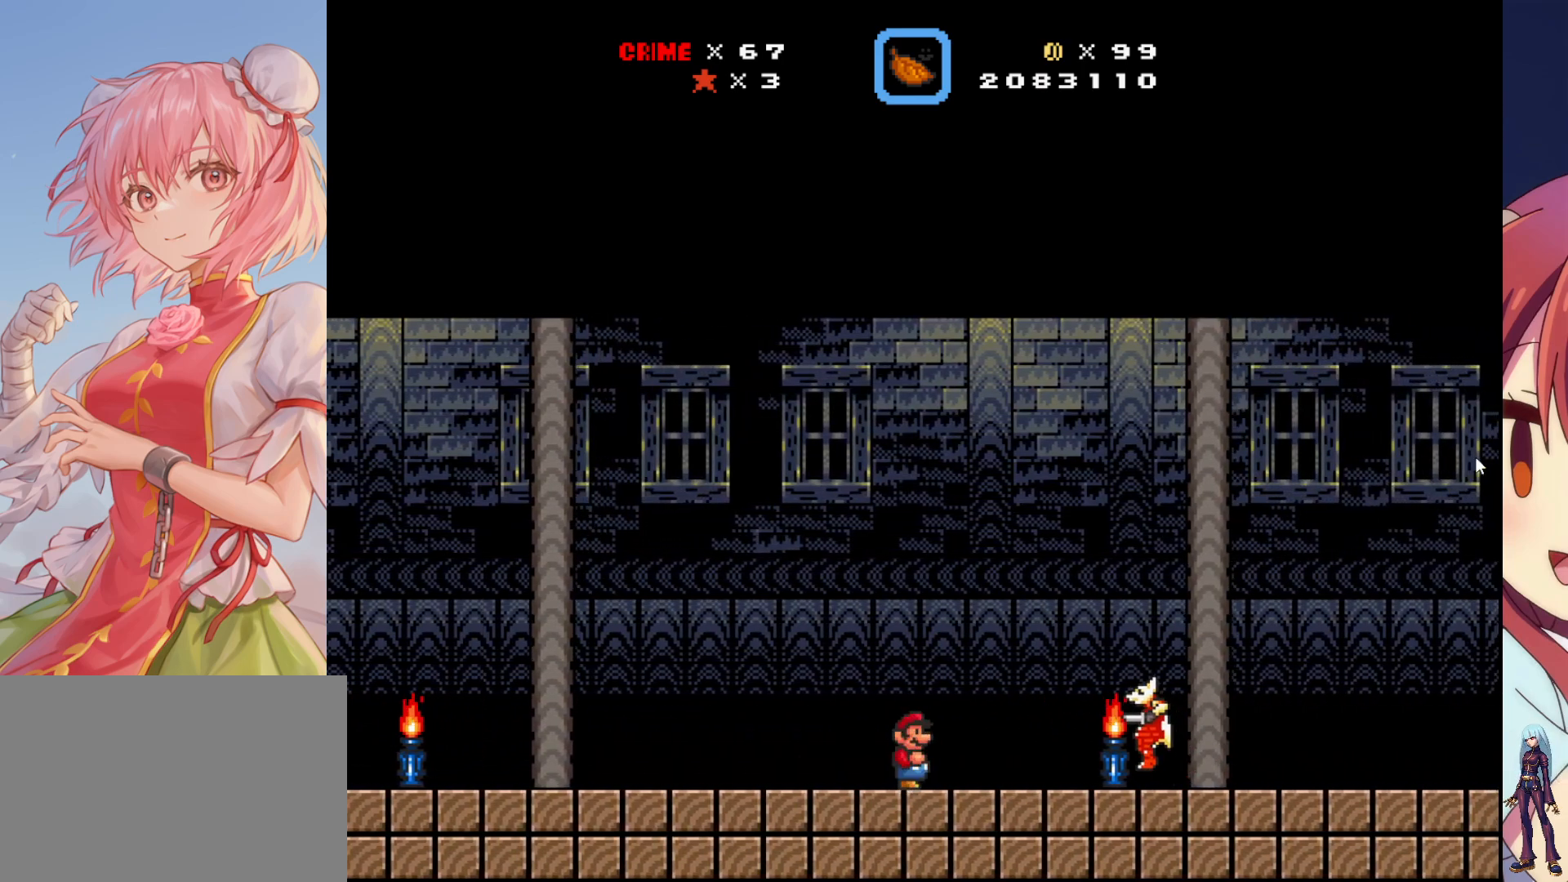
{"buttons": ["SQUARE", "DPAD_RIGHT"], "events": [[83, "CROSS", "down"], [483, "CROSS", "up"]]}
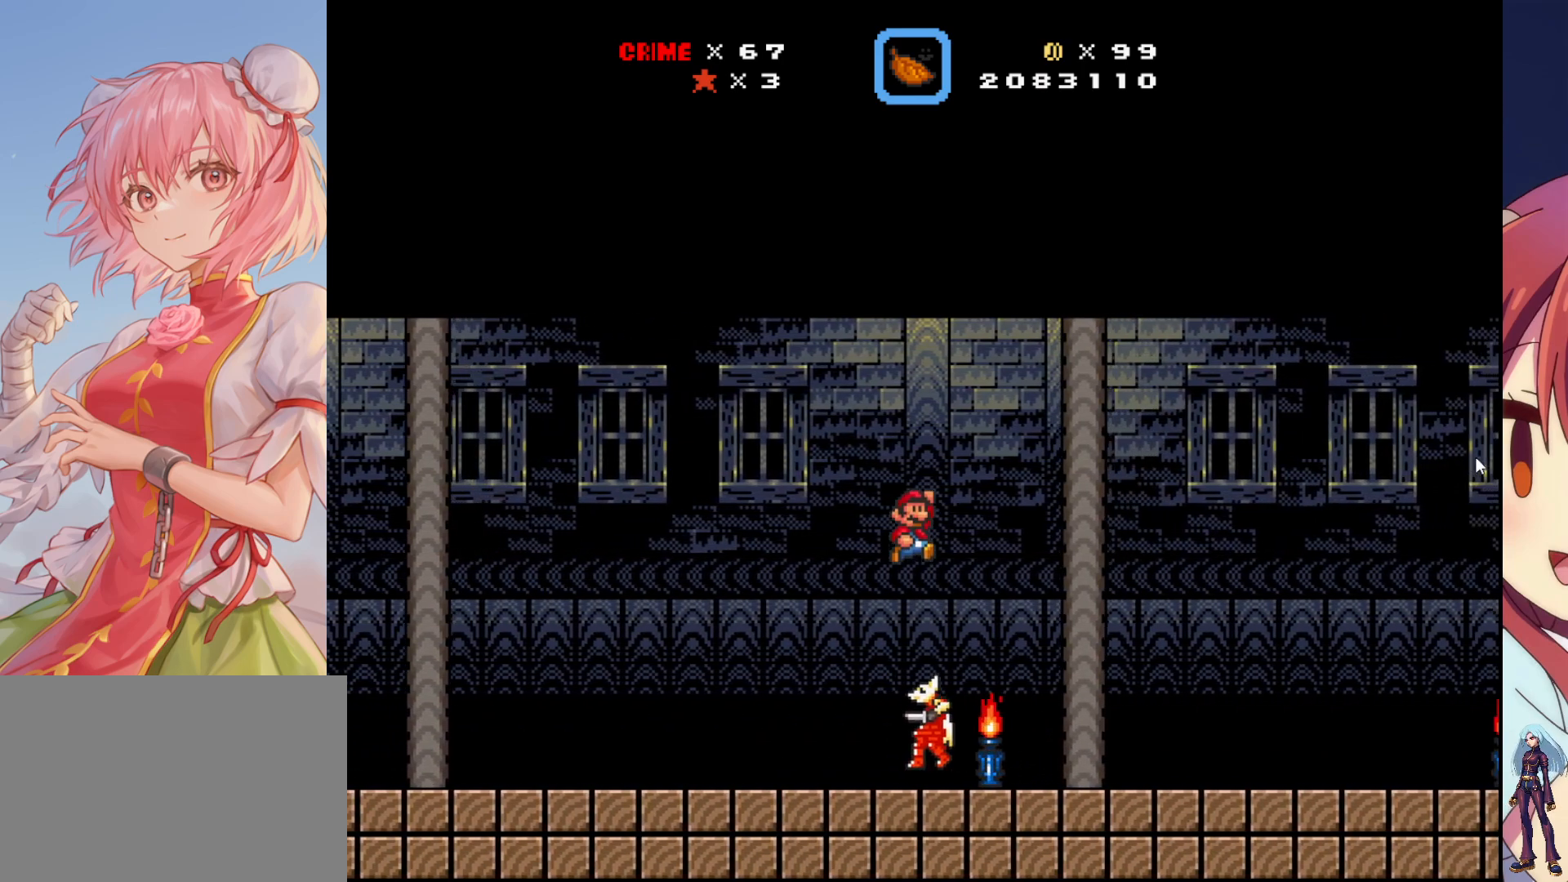
{"buttons": ["SQUARE"], "events": [[417, "DPAD_RIGHT", "up"]]}
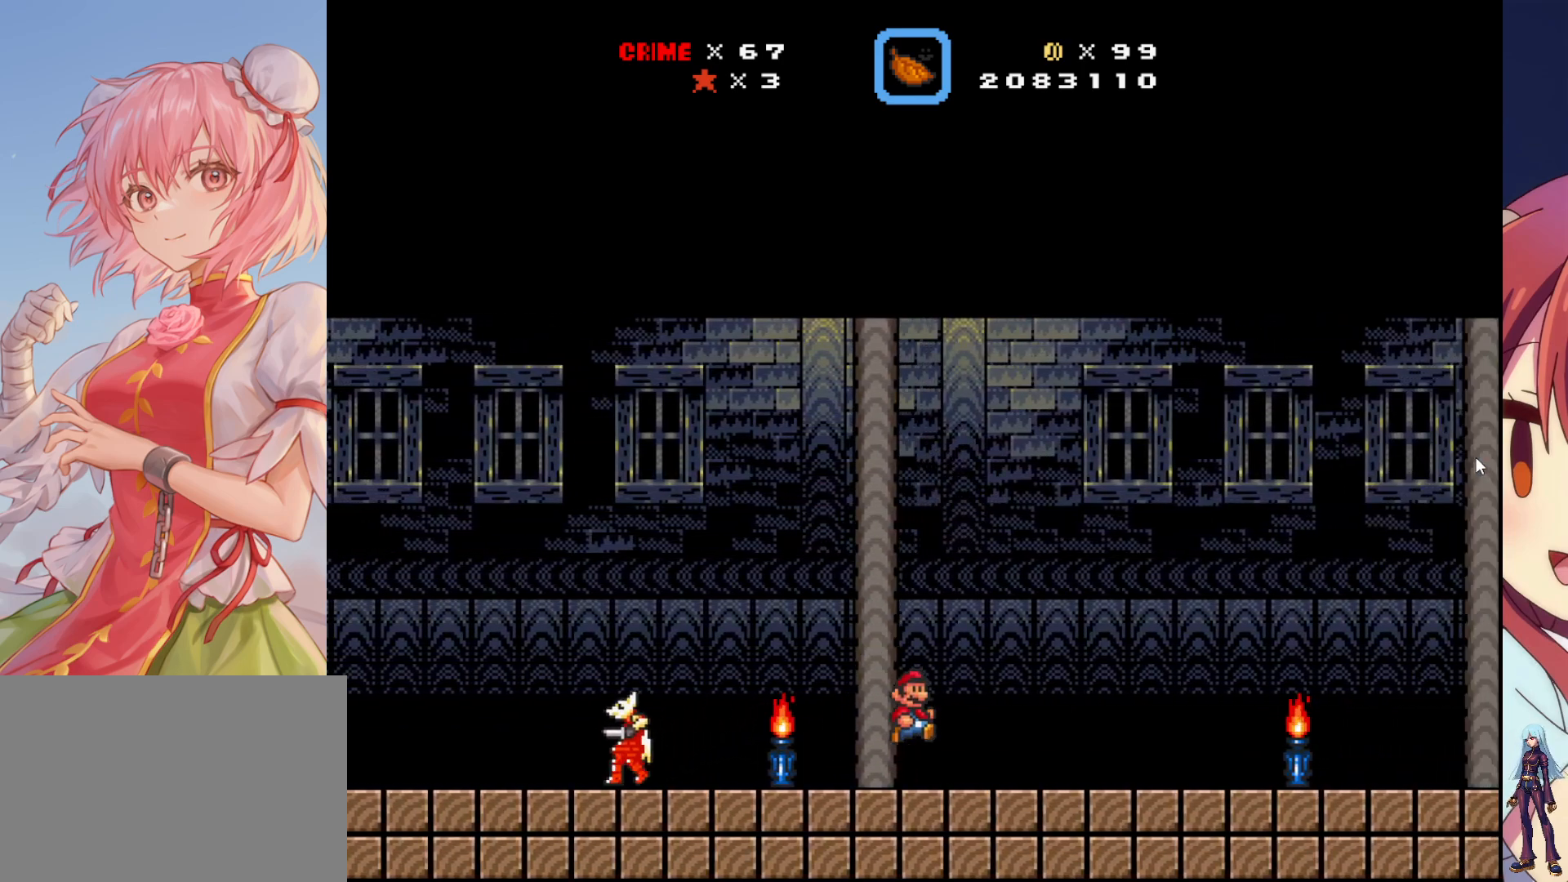
{"buttons": ["SQUARE"], "events": [[67, "DPAD_RIGHT", "down"], [367, "DPAD_RIGHT", "up"]]}
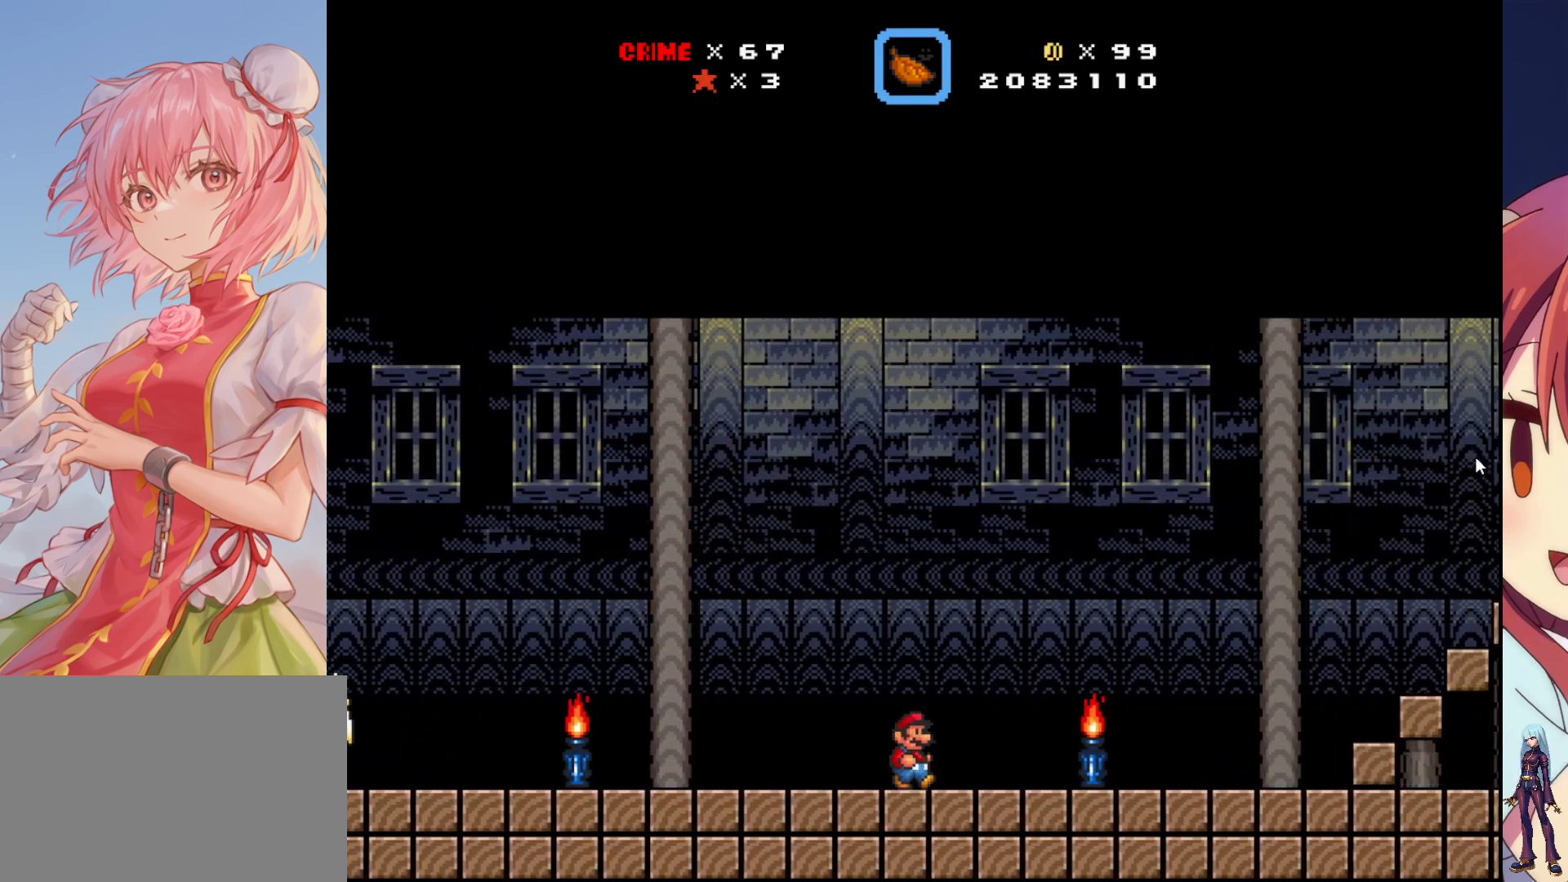
{"buttons": ["SQUARE"], "events": [[83, "DPAD_RIGHT", "down"], [400, "DPAD_RIGHT", "up"]]}
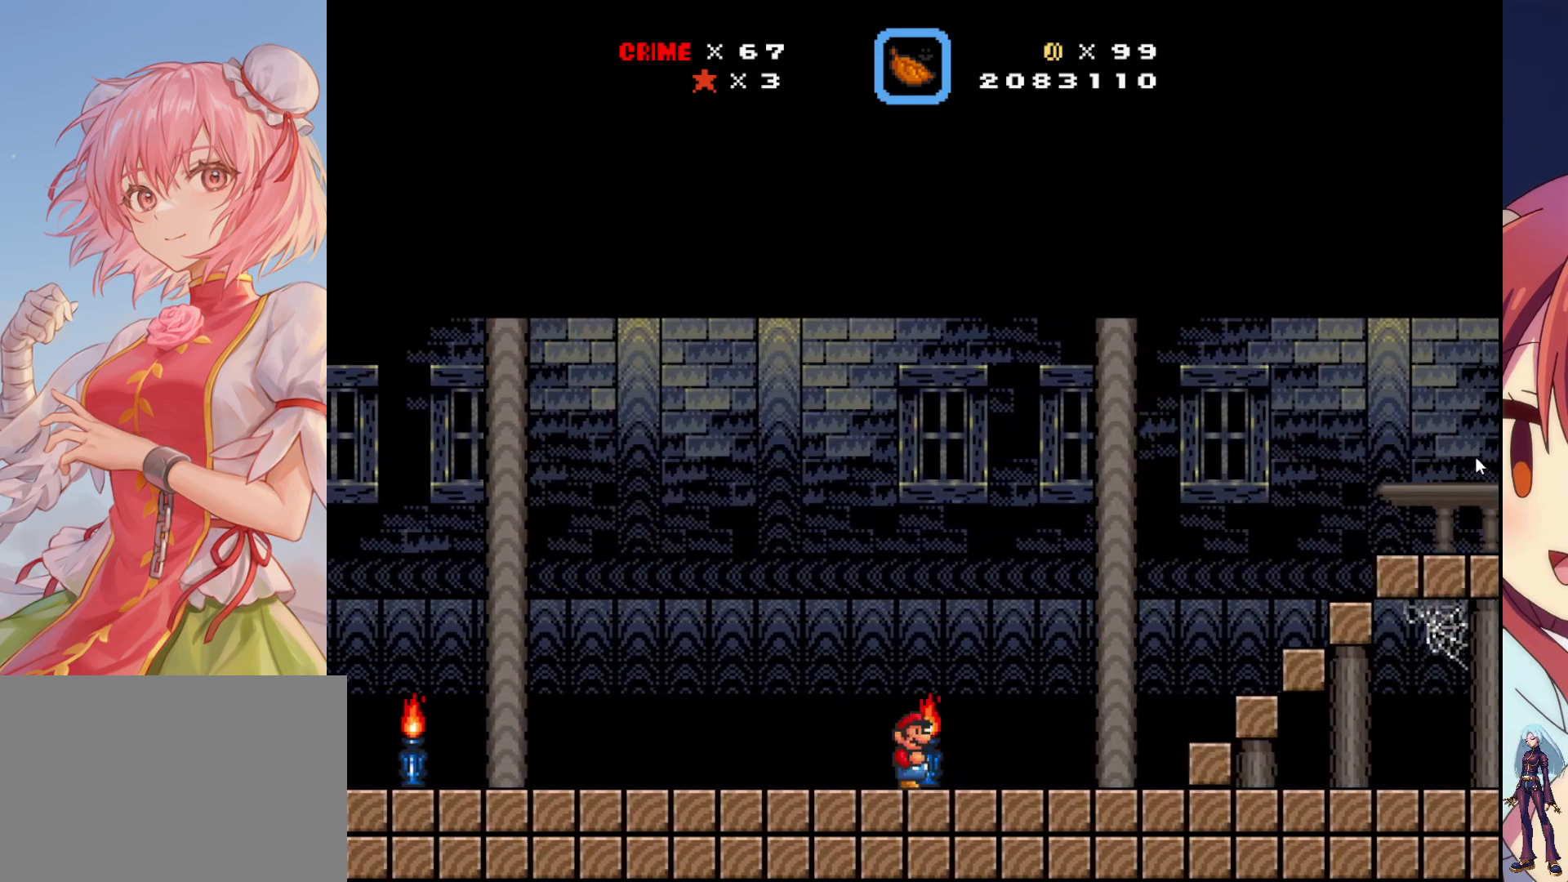
{"buttons": ["CROSS", "SQUARE", "DPAD_RIGHT"], "events": [[50, "DPAD_RIGHT", "down"], [300, "CROSS", "down"]]}
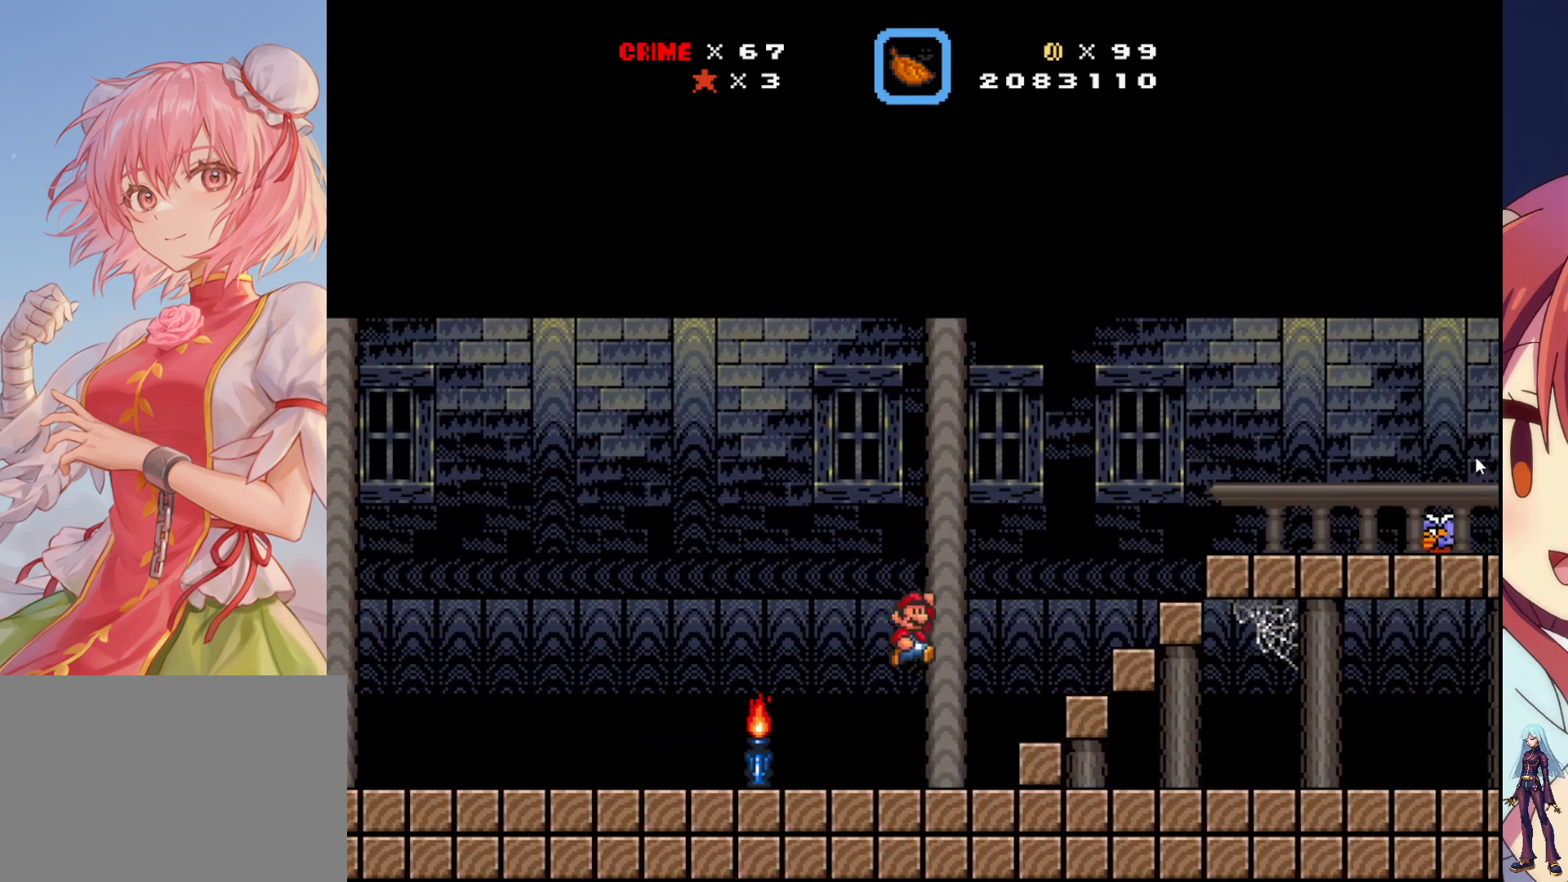
{"buttons": ["SQUARE"], "events": [[67, "CROSS", "up"], [183, "DPAD_RIGHT", "up"]]}
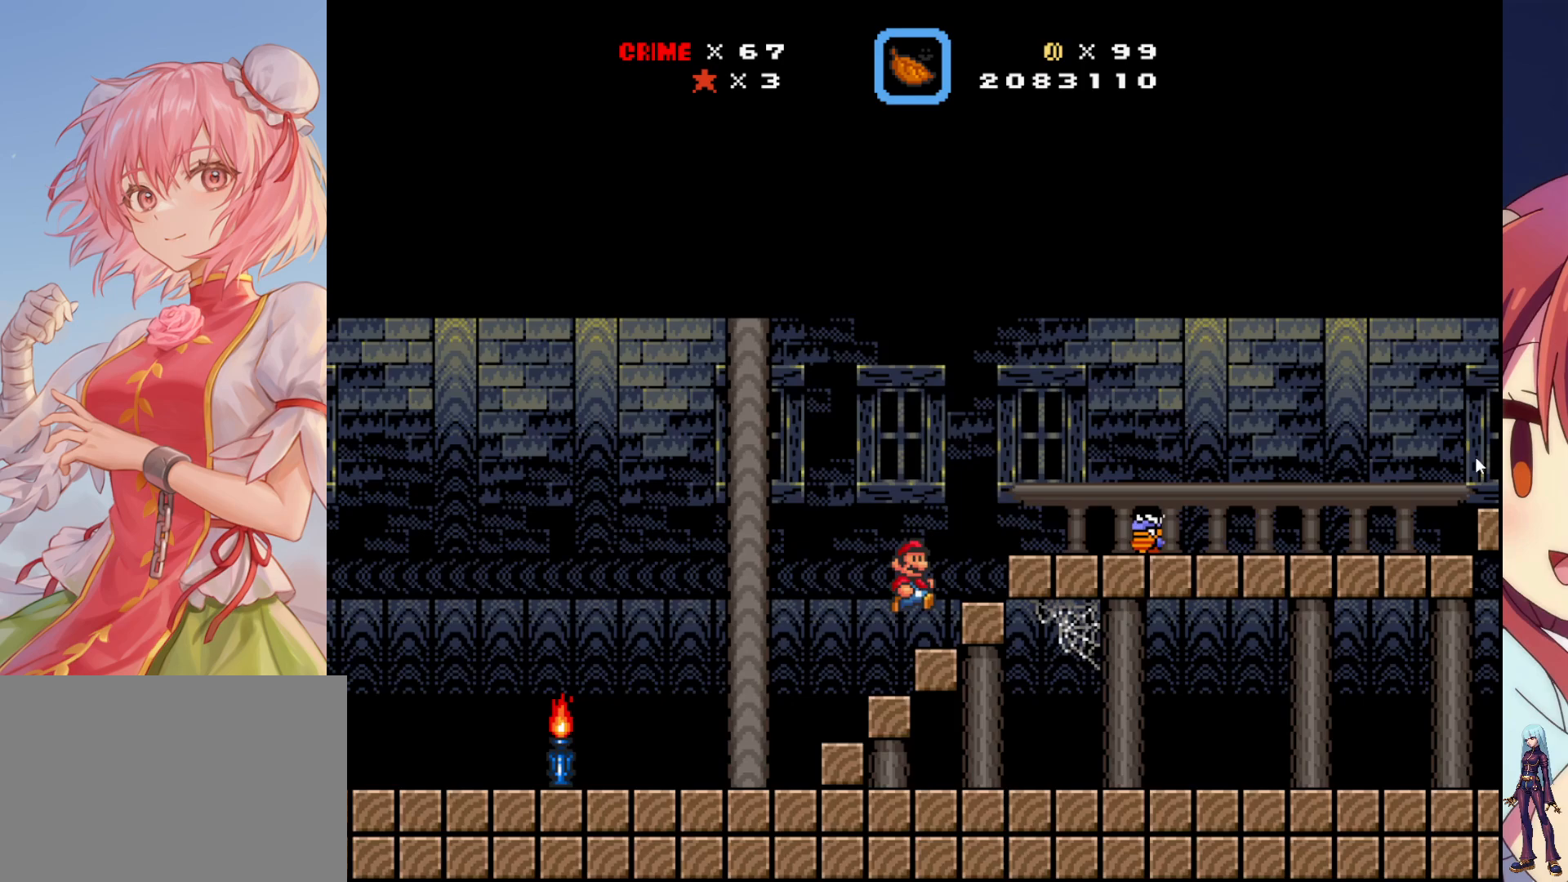
{"buttons": ["CROSS", "SQUARE", "DPAD_RIGHT"], "events": [[267, "DPAD_LEFT", "down"], [300, "CROSS", "down"], [333, "DPAD_LEFT", "up"], [450, "DPAD_RIGHT", "down"]]}
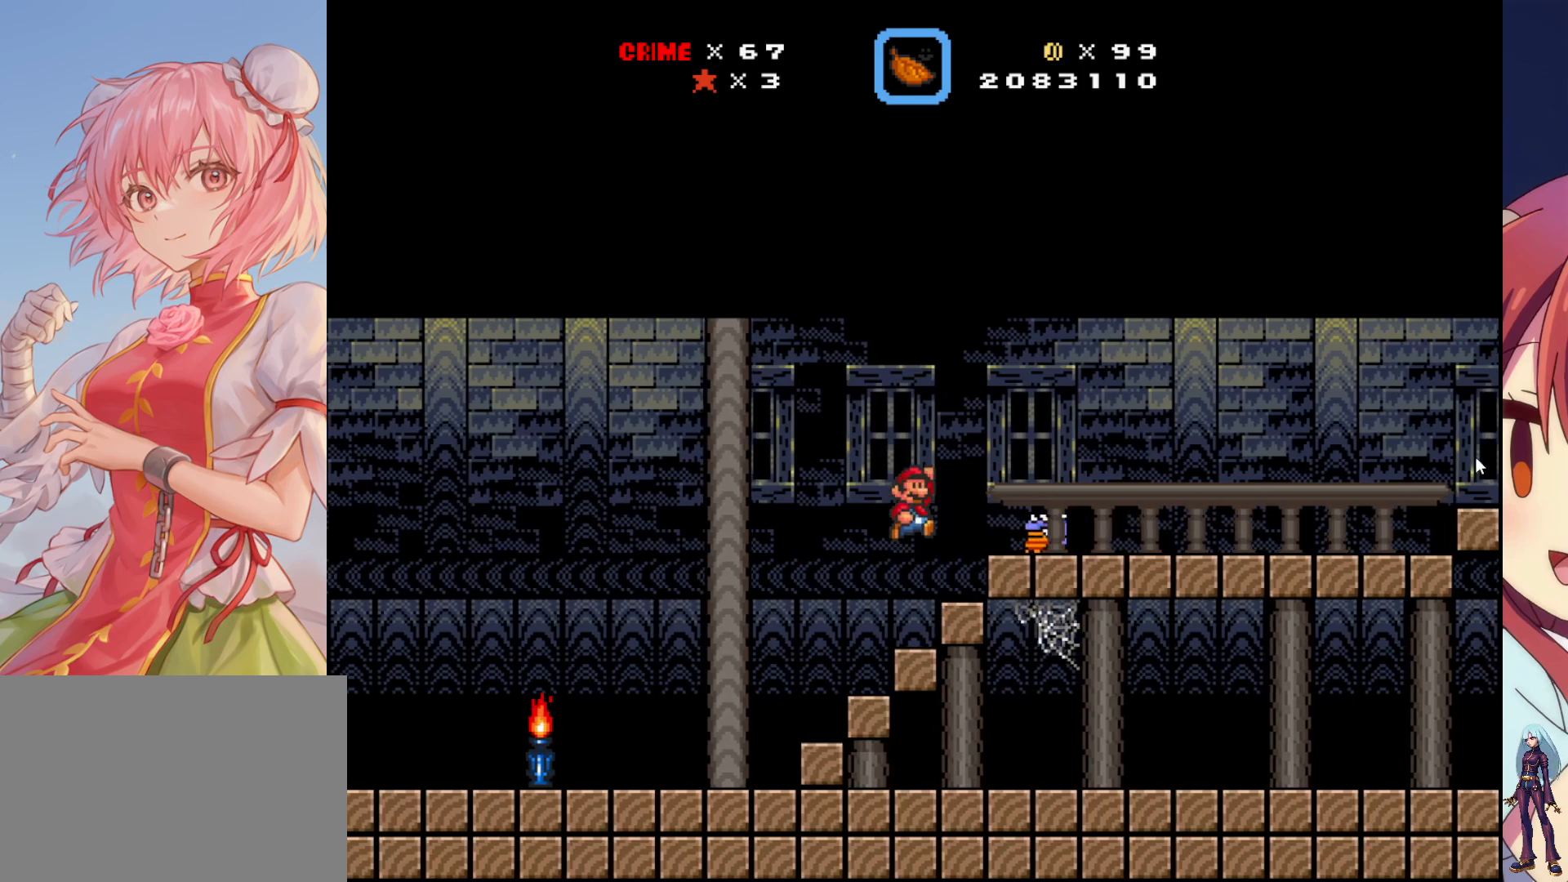
{"buttons": ["SQUARE"], "events": [[150, "CROSS", "up"], [250, "DPAD_RIGHT", "up"], [333, "DPAD_LEFT", "down"], [467, "DPAD_LEFT", "up"]]}
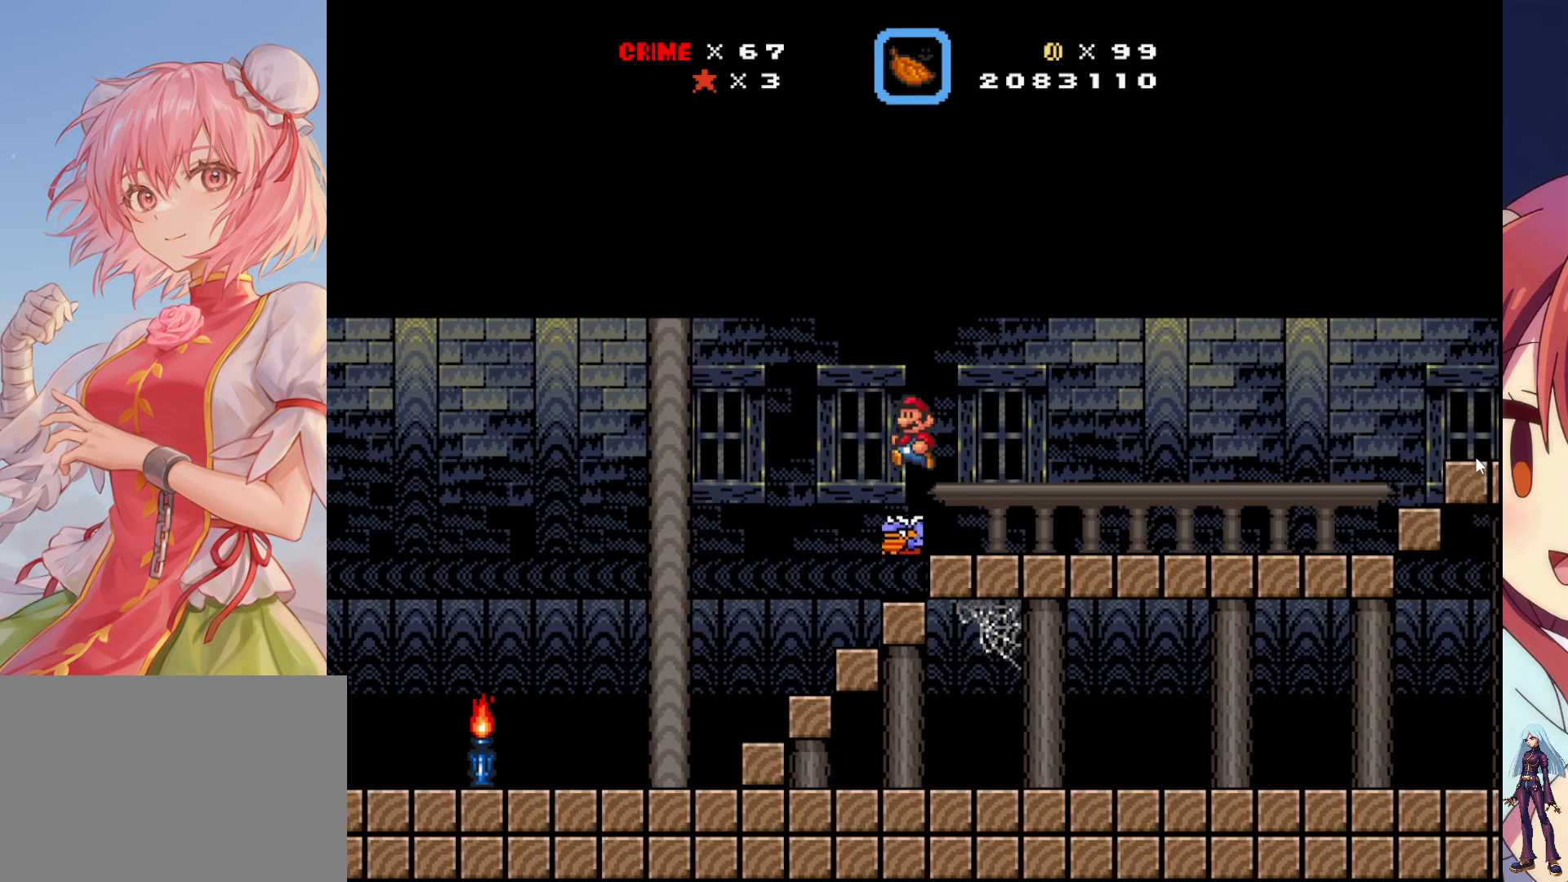
{"buttons": ["SQUARE", "DPAD_RIGHT"], "events": [[150, "DPAD_RIGHT", "down"]]}
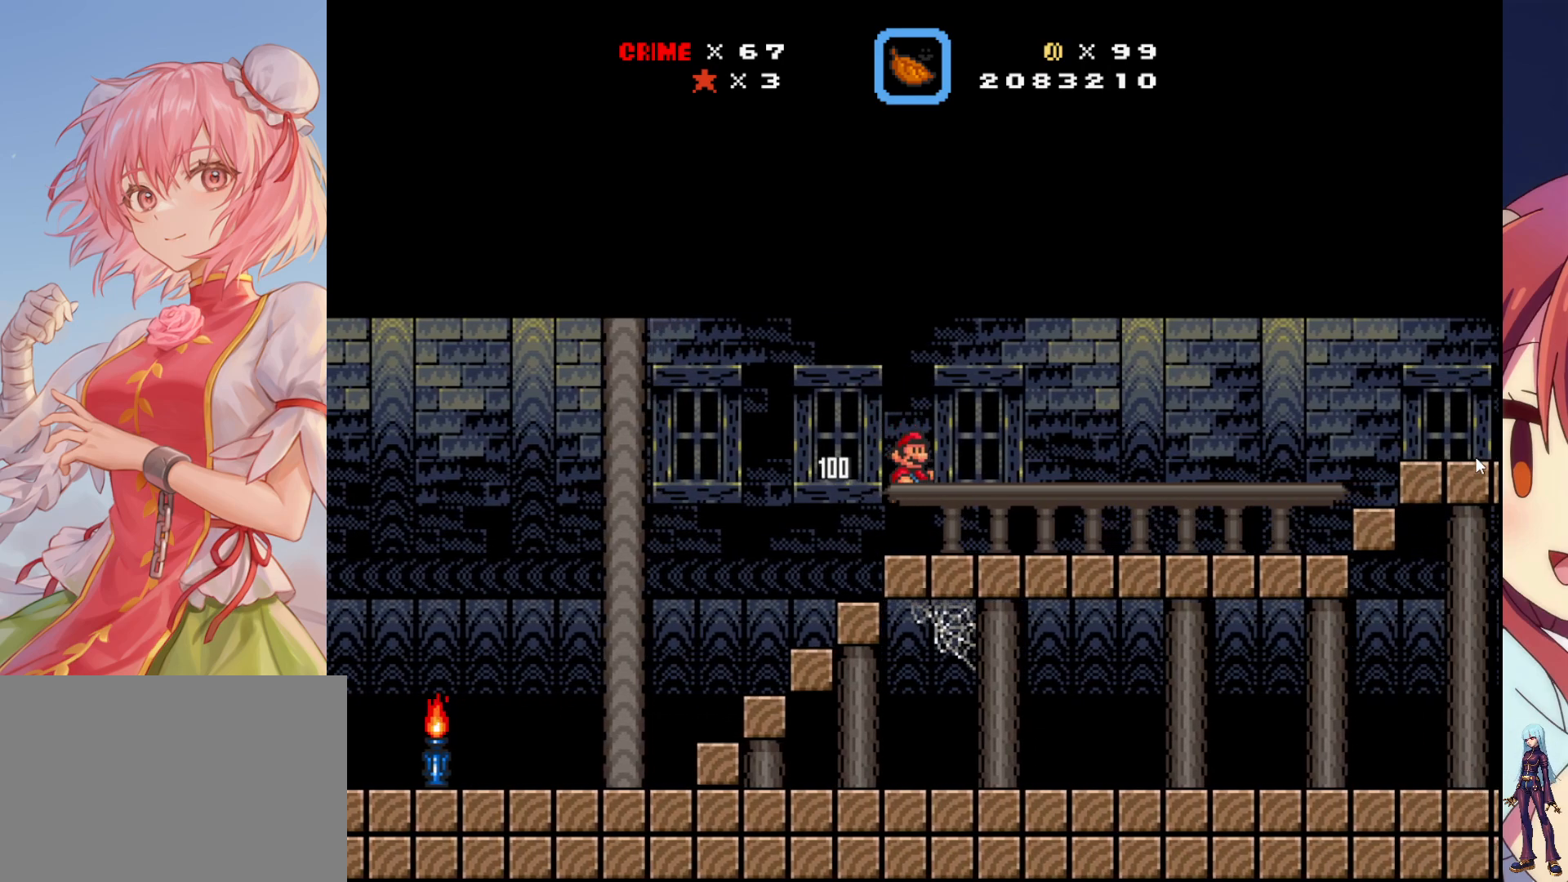
{"buttons": ["SQUARE", "DPAD_RIGHT"], "events": []}
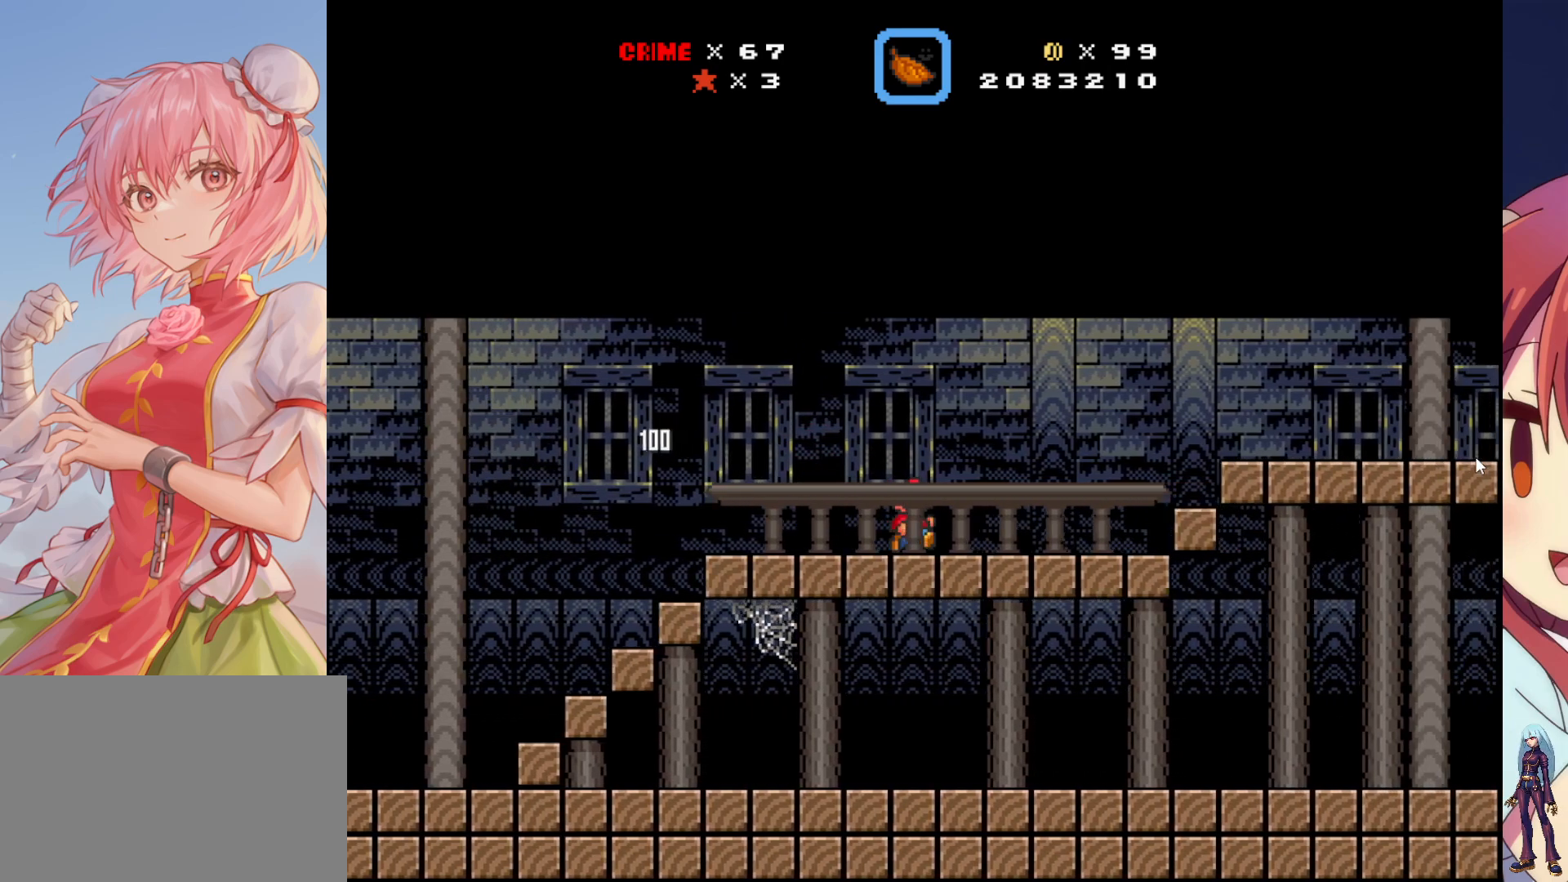
{"buttons": ["SQUARE"], "events": [[300, "CROSS", "down"], [433, "DPAD_RIGHT", "up"], [450, "CROSS", "up"]]}
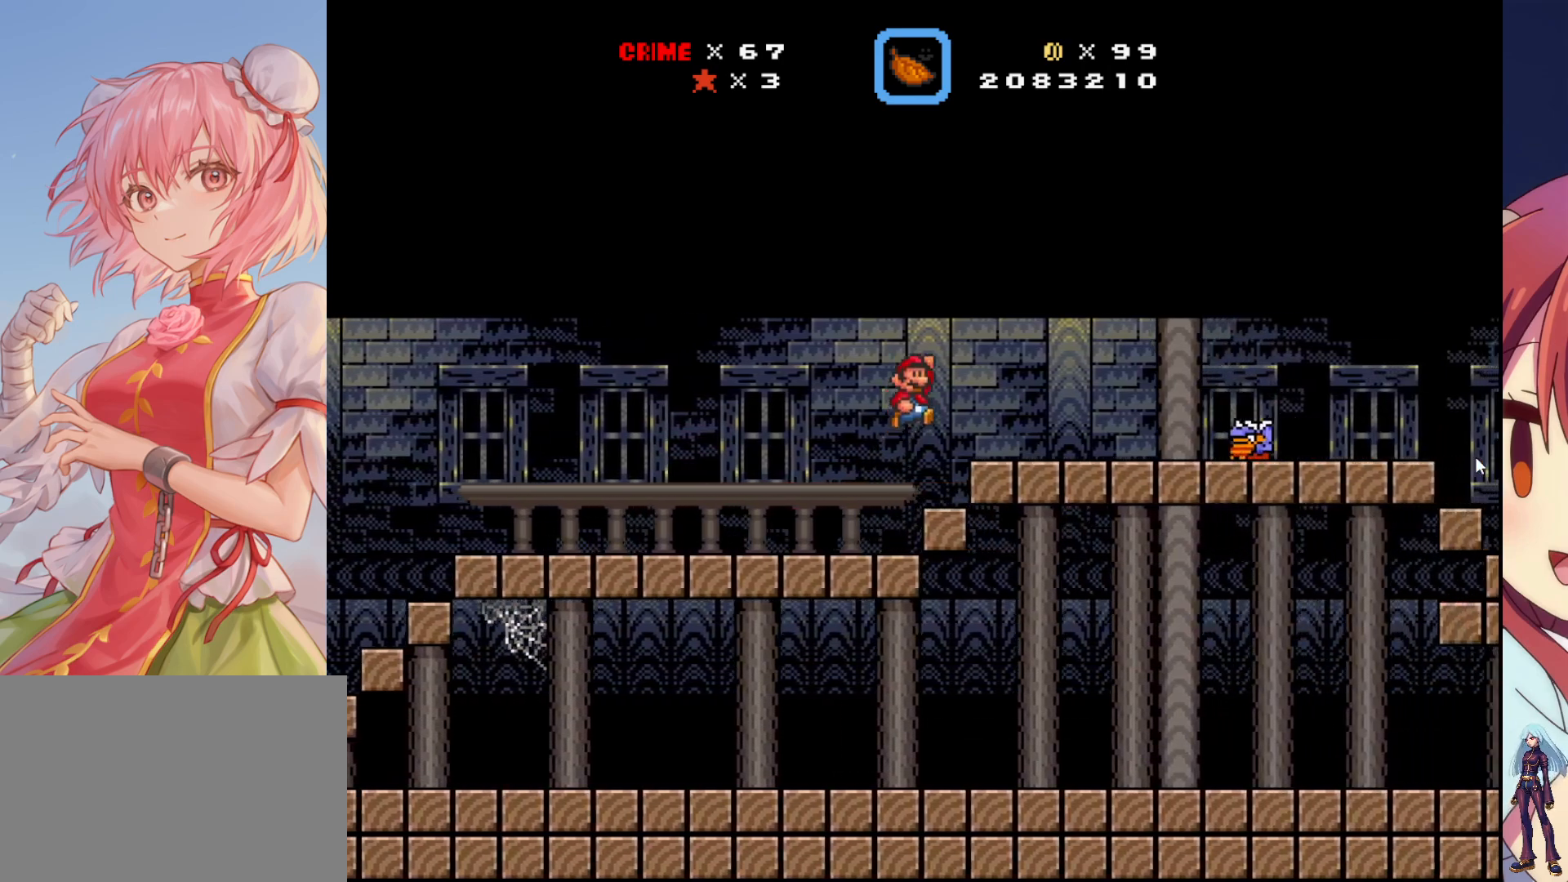
{"buttons": ["SQUARE"], "events": [[117, "SQUARE", "up"], [183, "DPAD_LEFT", "down"], [183, "SQUARE", "down"], [333, "DPAD_LEFT", "up"]]}
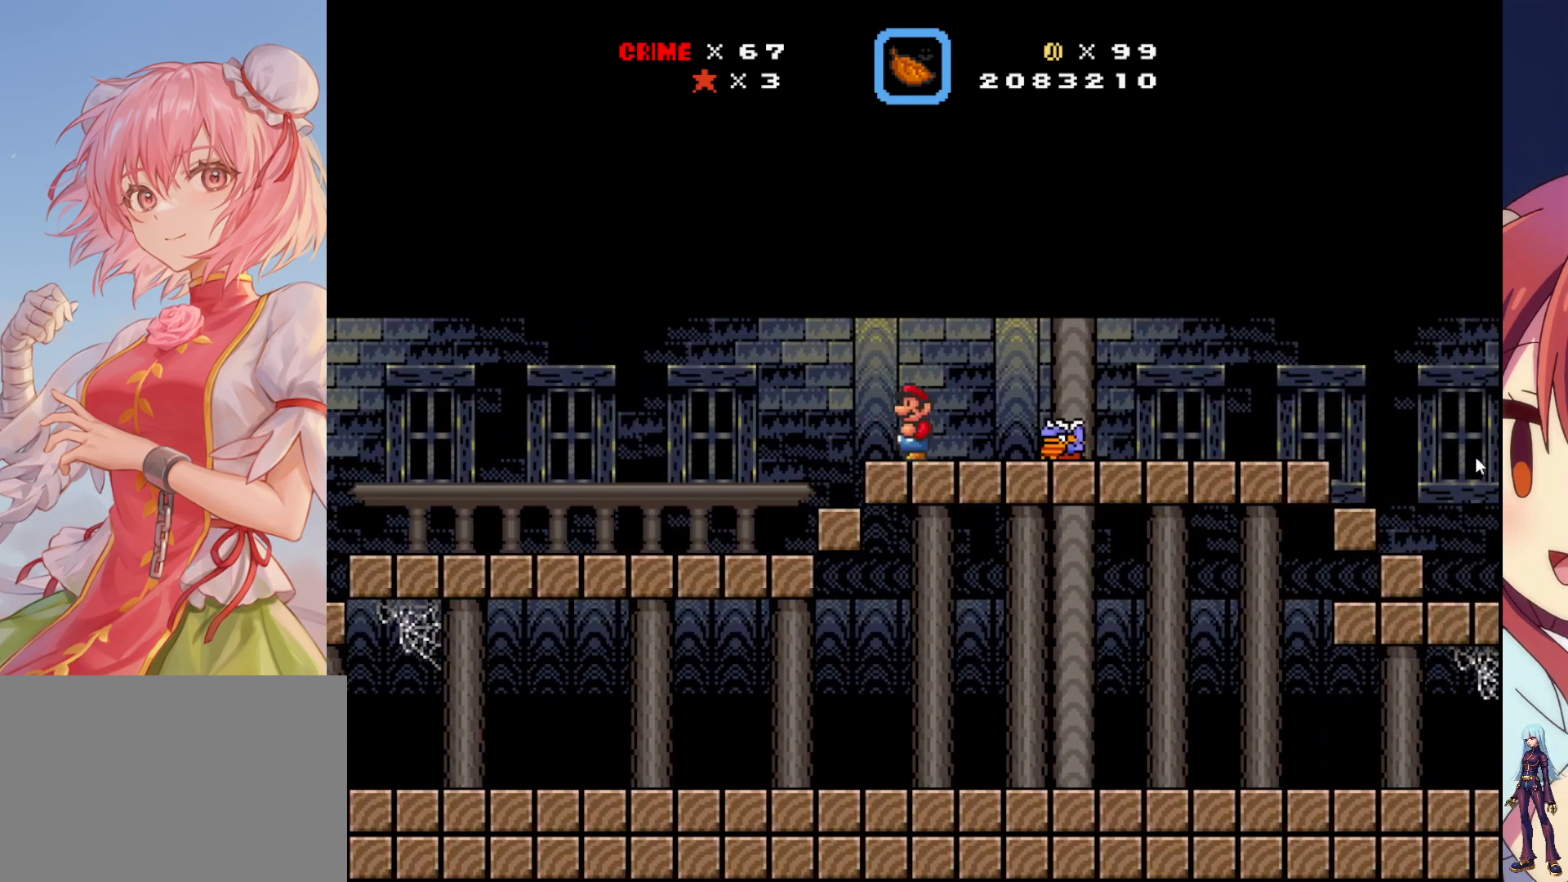
{"buttons": ["SQUARE"], "events": [[83, "DPAD_RIGHT", "down"], [233, "DPAD_RIGHT", "up"], [267, "CROSS", "down"], [450, "CROSS", "up"]]}
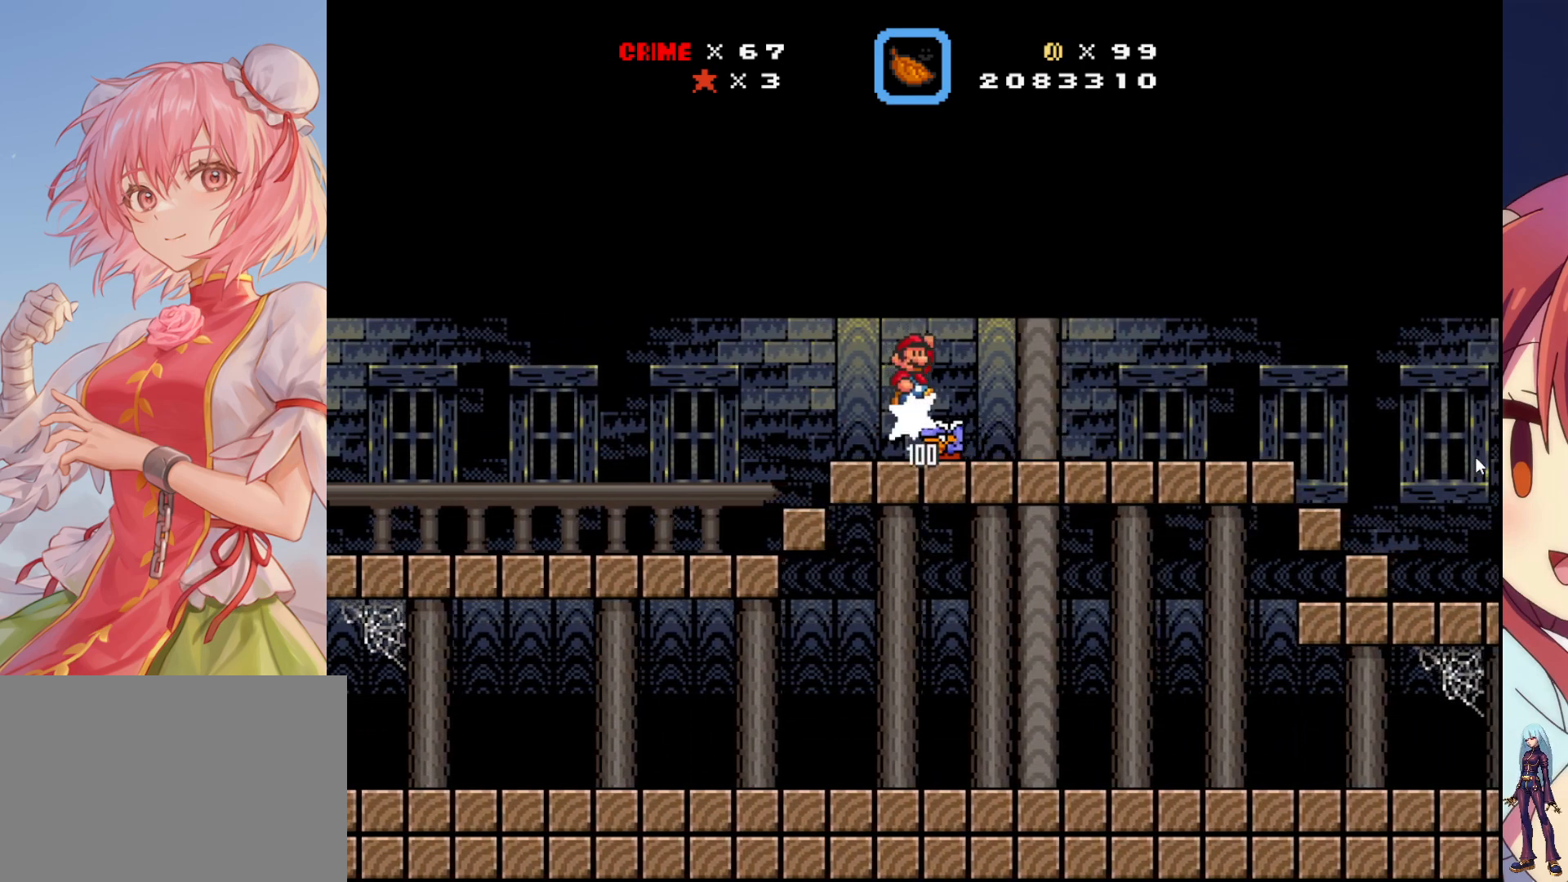
{"buttons": ["SQUARE", "DPAD_RIGHT"], "events": [[333, "DPAD_RIGHT", "down"]]}
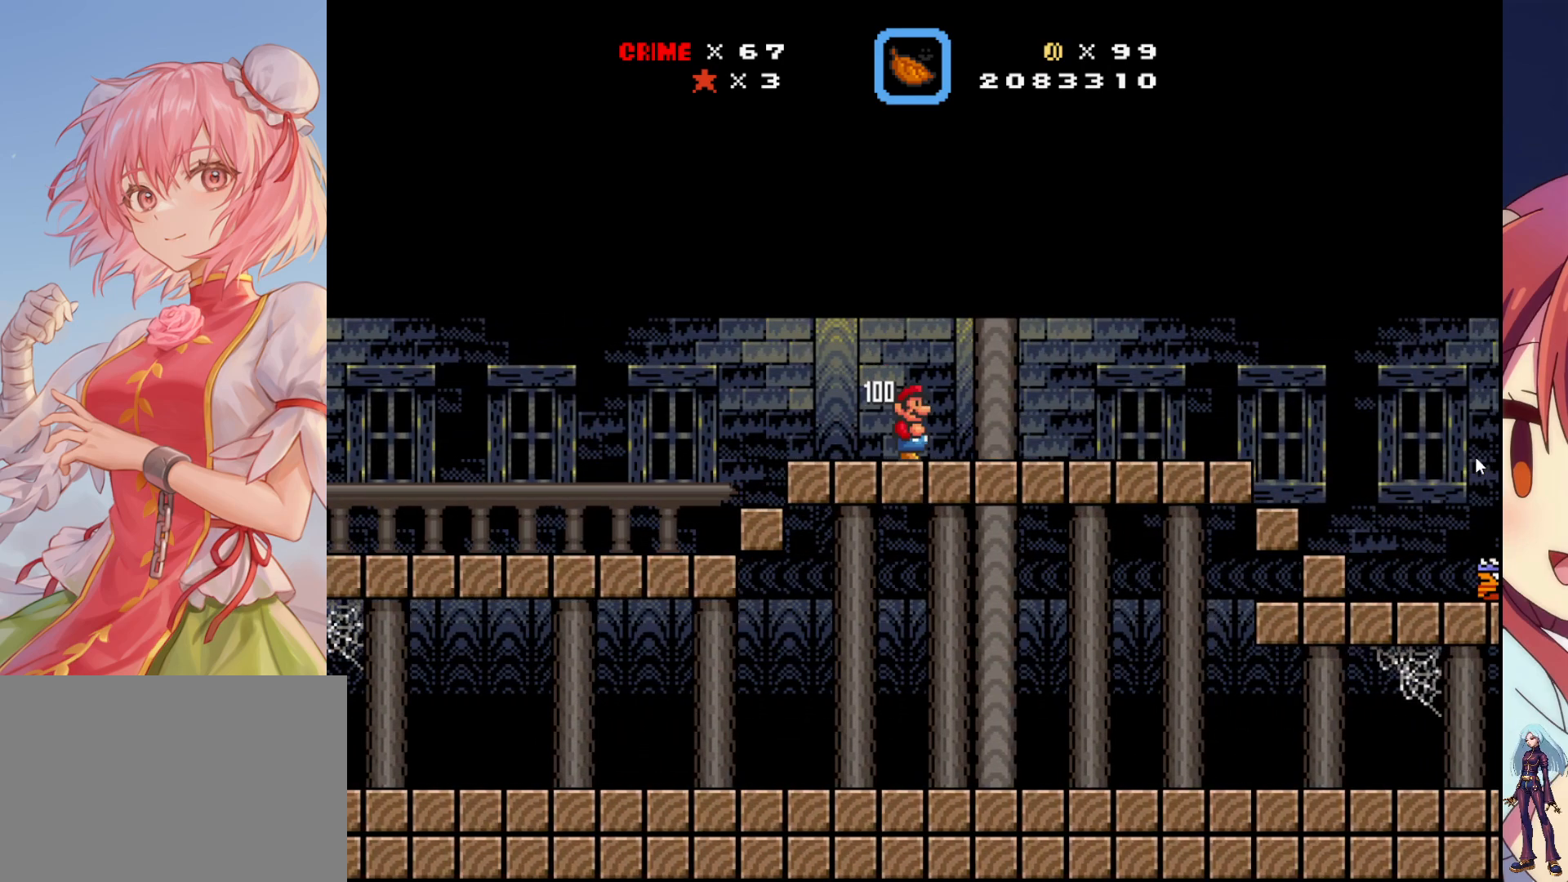
{"buttons": ["SQUARE"], "events": [[450, "DPAD_RIGHT", "up"]]}
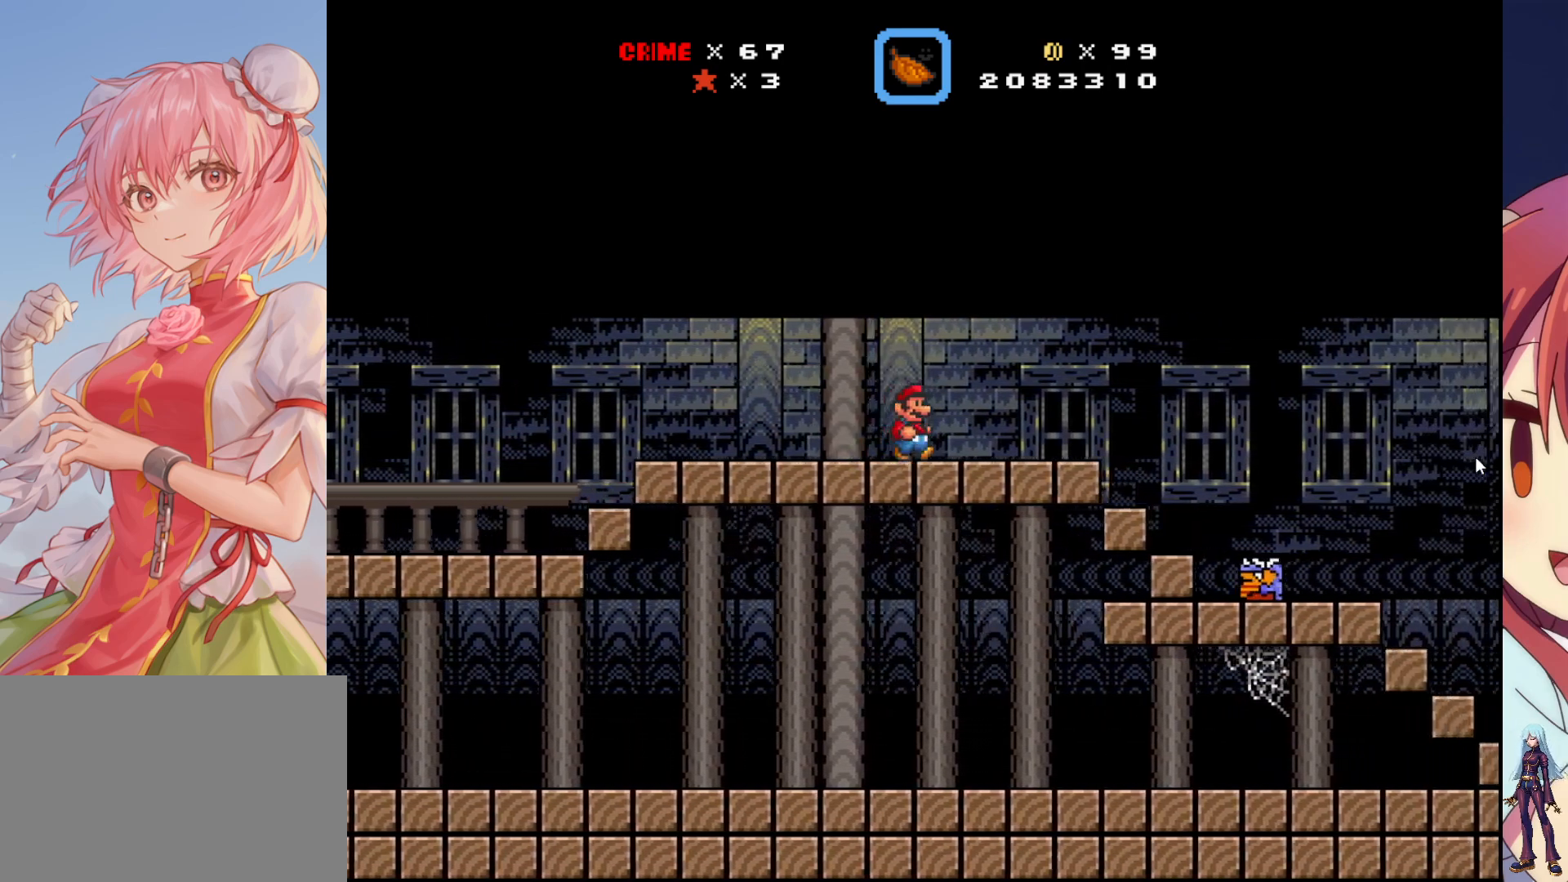
{"buttons": ["SQUARE", "DPAD_RIGHT"], "events": [[117, "DPAD_LEFT", "down"], [217, "DPAD_LEFT", "up"], [433, "DPAD_RIGHT", "down"]]}
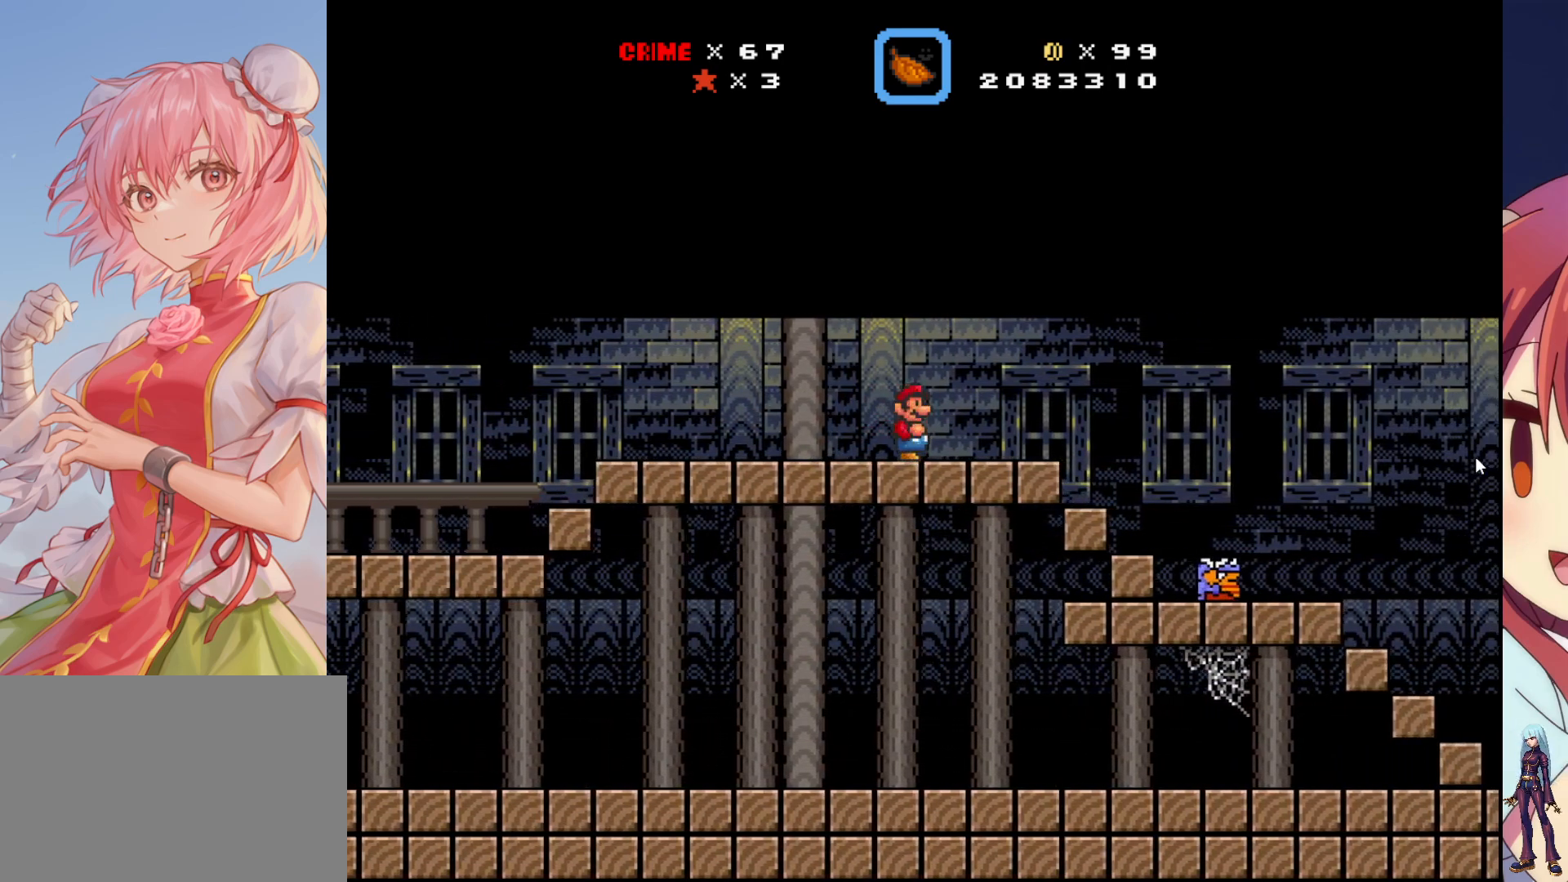
{"buttons": ["SQUARE", "DPAD_RIGHT"], "events": []}
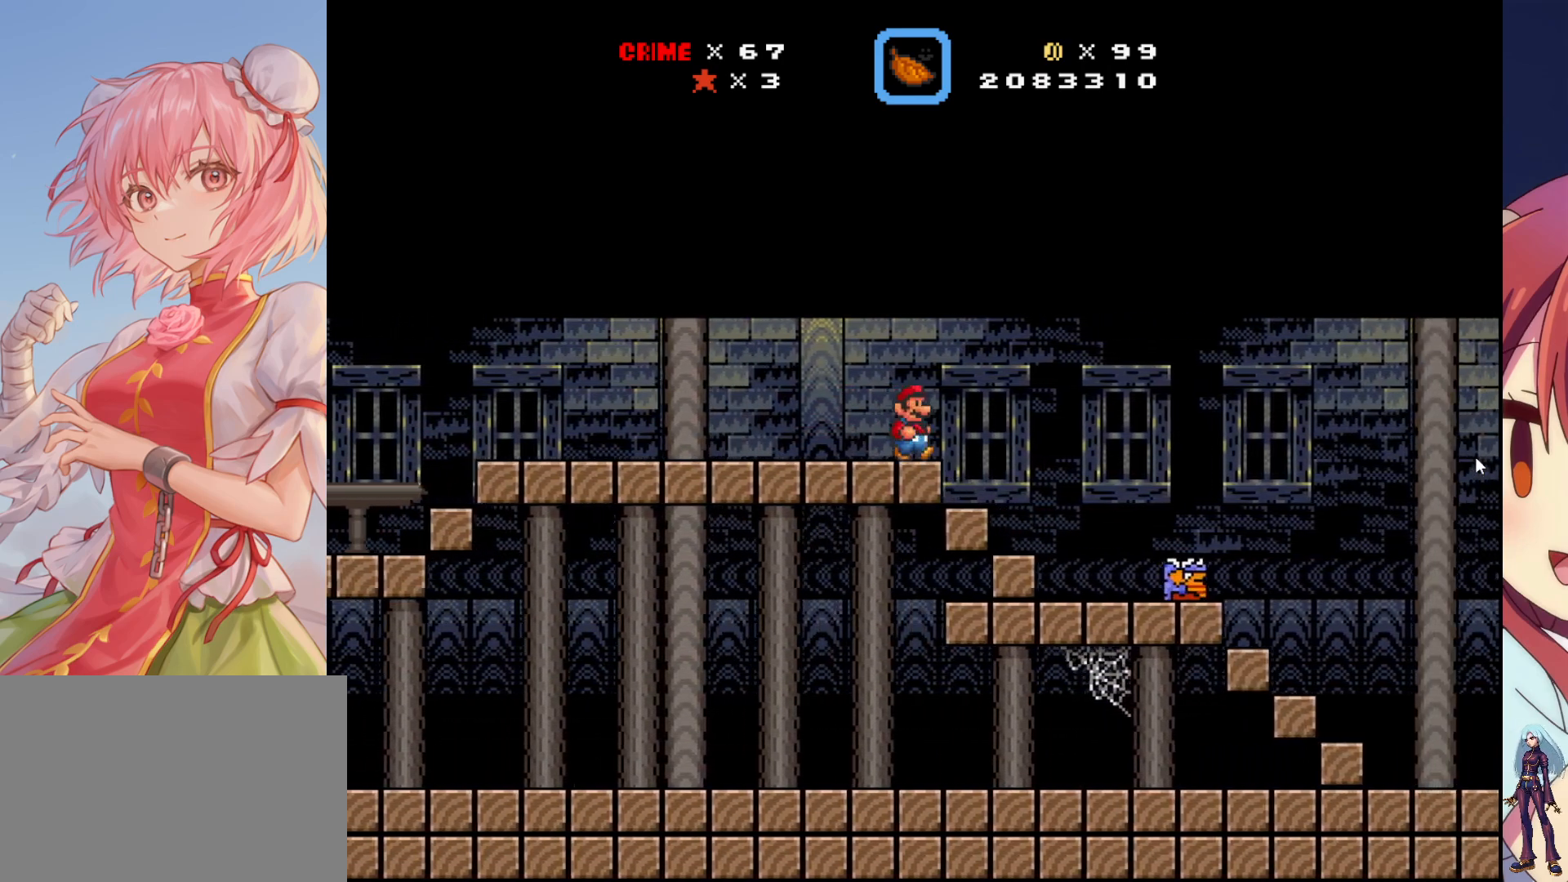
{"buttons": ["SQUARE"], "events": [[67, "DPAD_RIGHT", "up"], [200, "SQUARE", "up"], [367, "SQUARE", "down"]]}
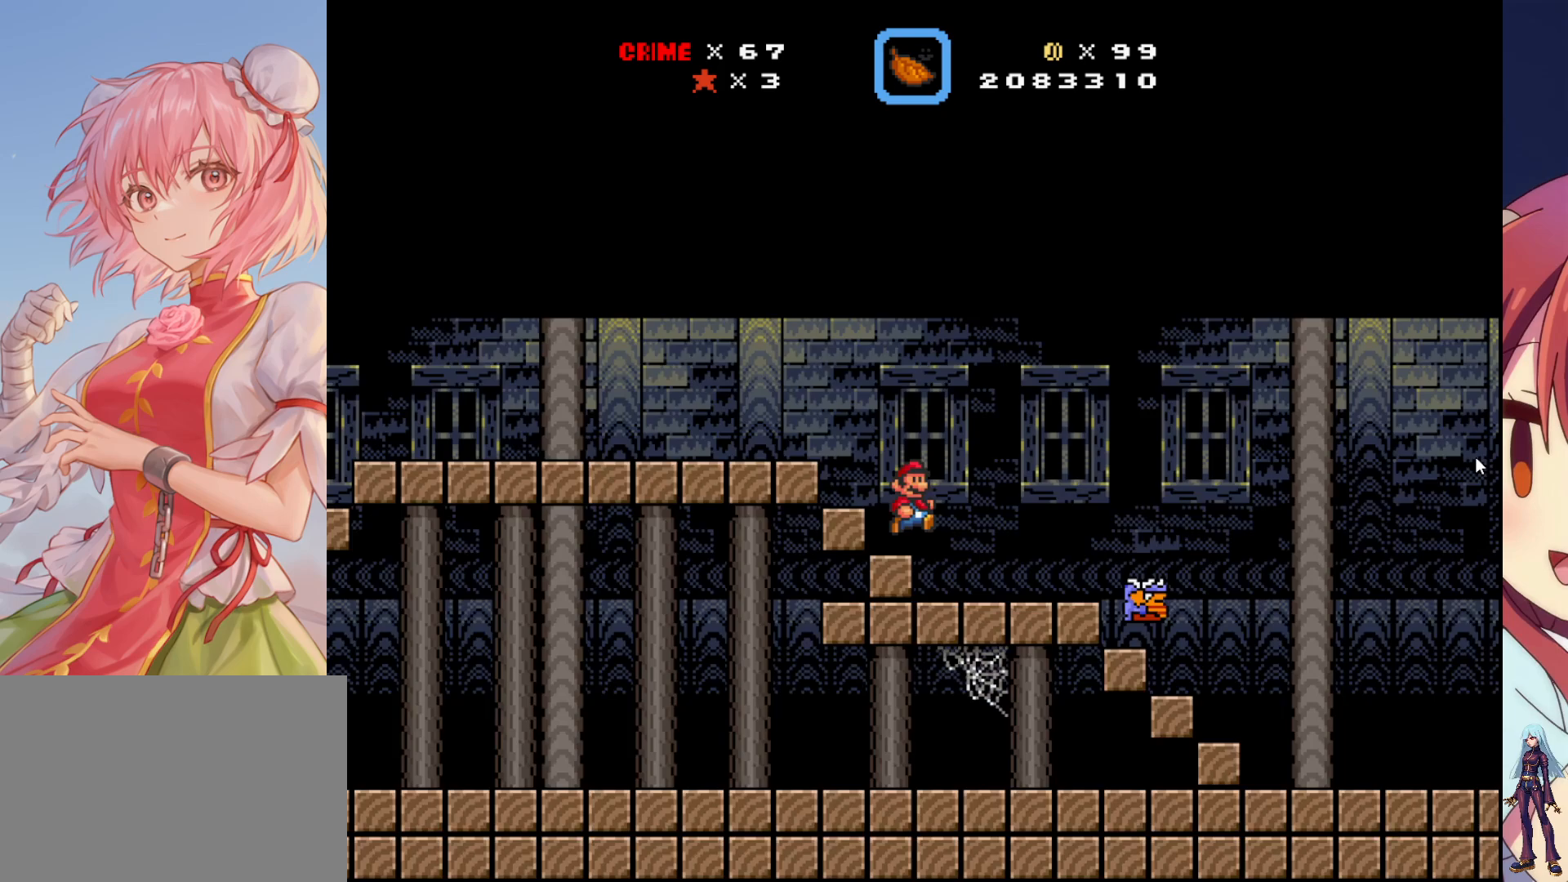
{"buttons": ["SQUARE", "DPAD_RIGHT"], "events": [[100, "DPAD_RIGHT", "down"], [267, "DPAD_RIGHT", "up"], [350, "DPAD_RIGHT", "down"]]}
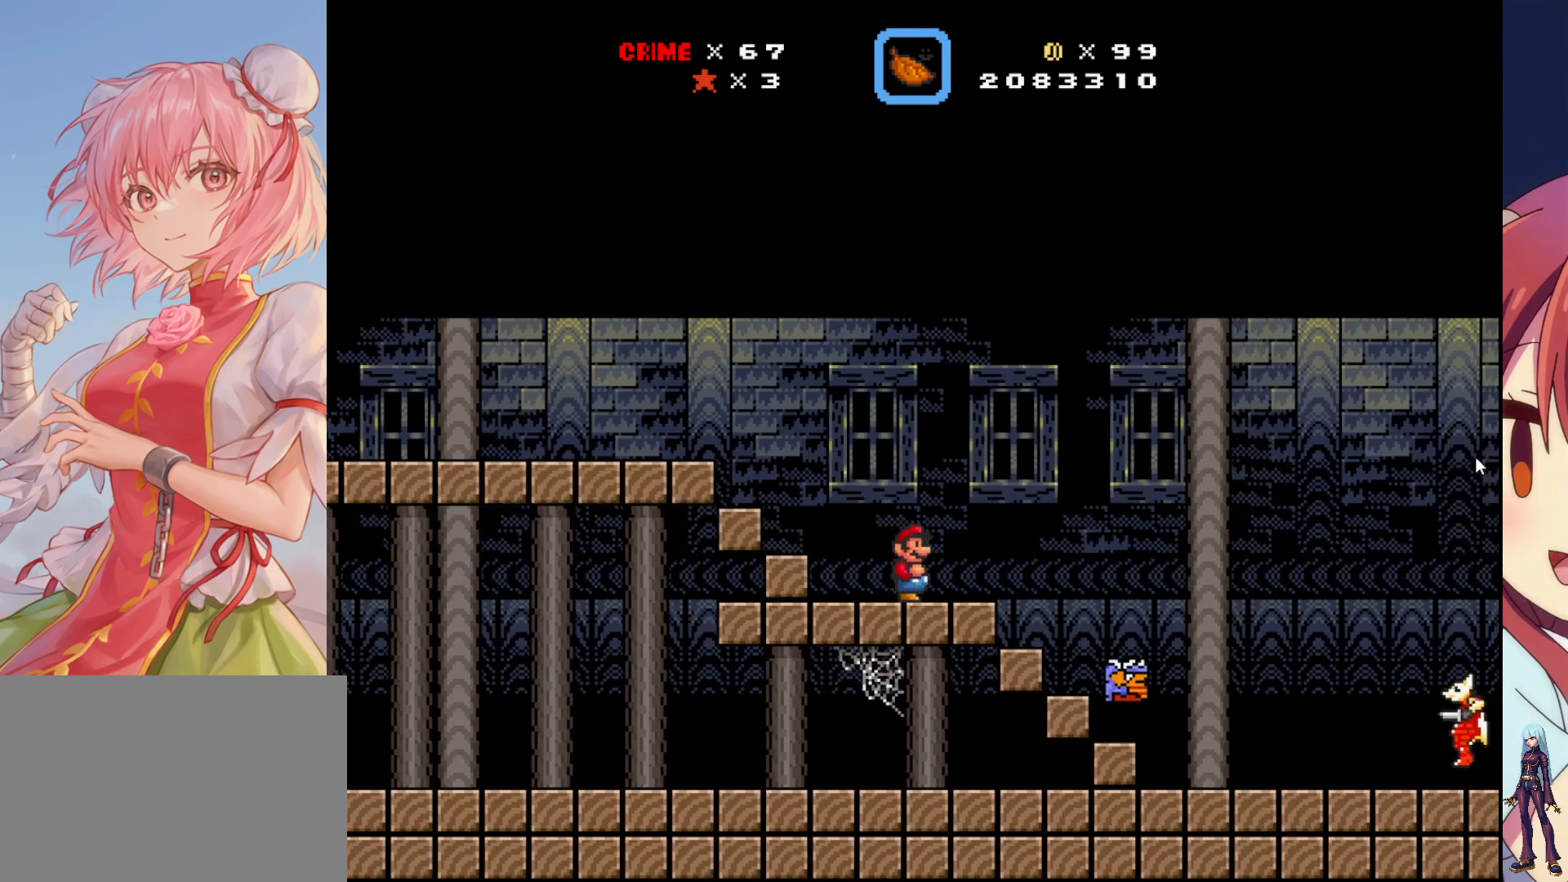
{"buttons": ["SQUARE", "DPAD_LEFT"], "events": [[83, "CROSS", "down"], [233, "CROSS", "up"], [333, "DPAD_RIGHT", "up"], [433, "DPAD_LEFT", "down"]]}
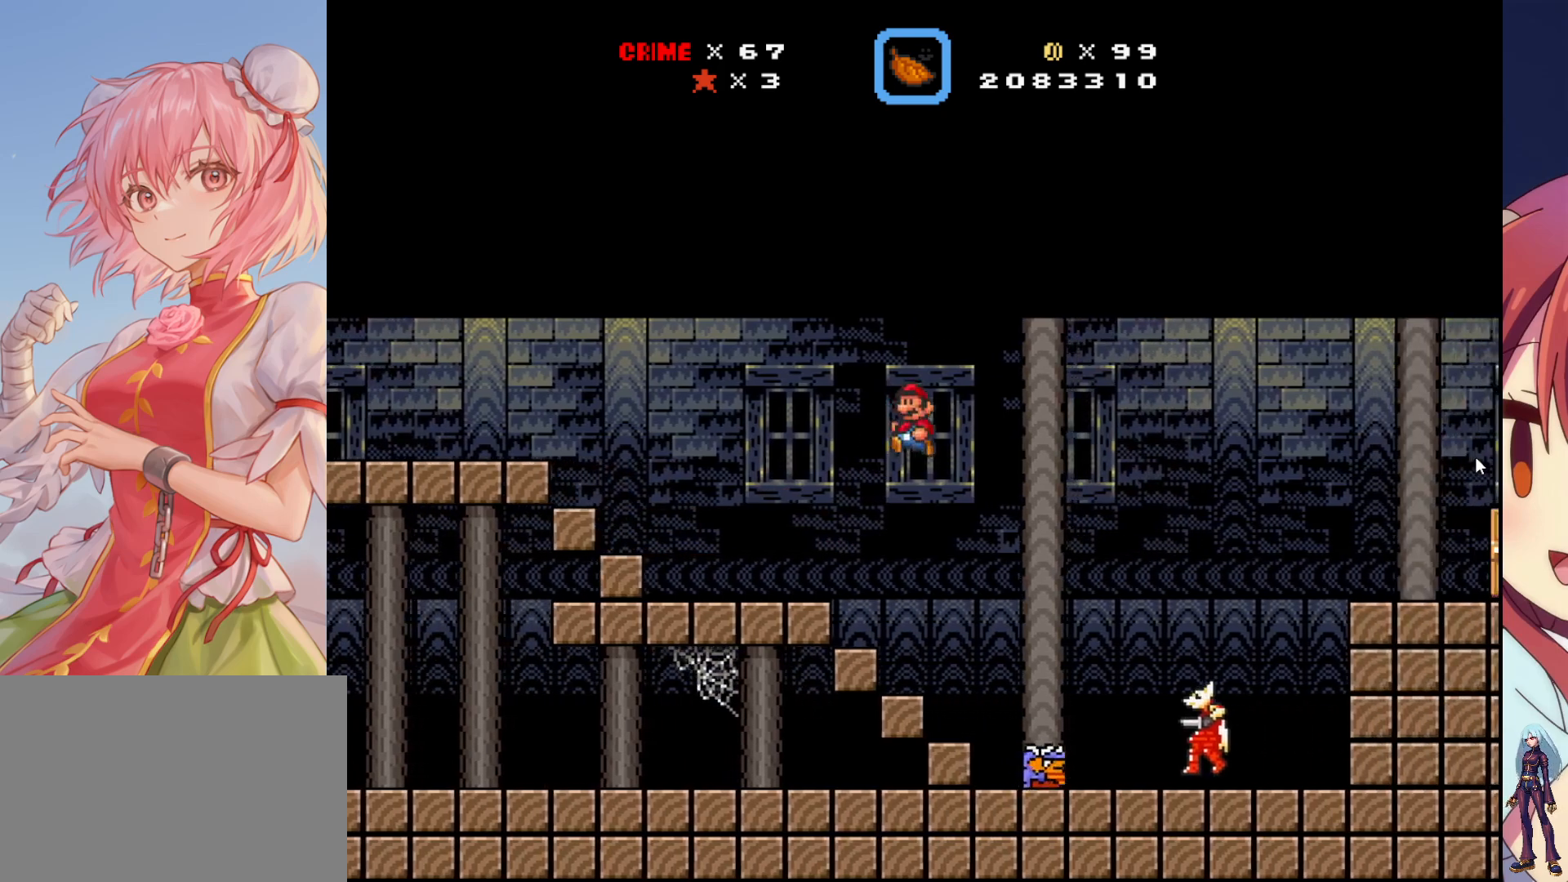
{"buttons": ["SQUARE"], "events": [[250, "DPAD_LEFT", "up"]]}
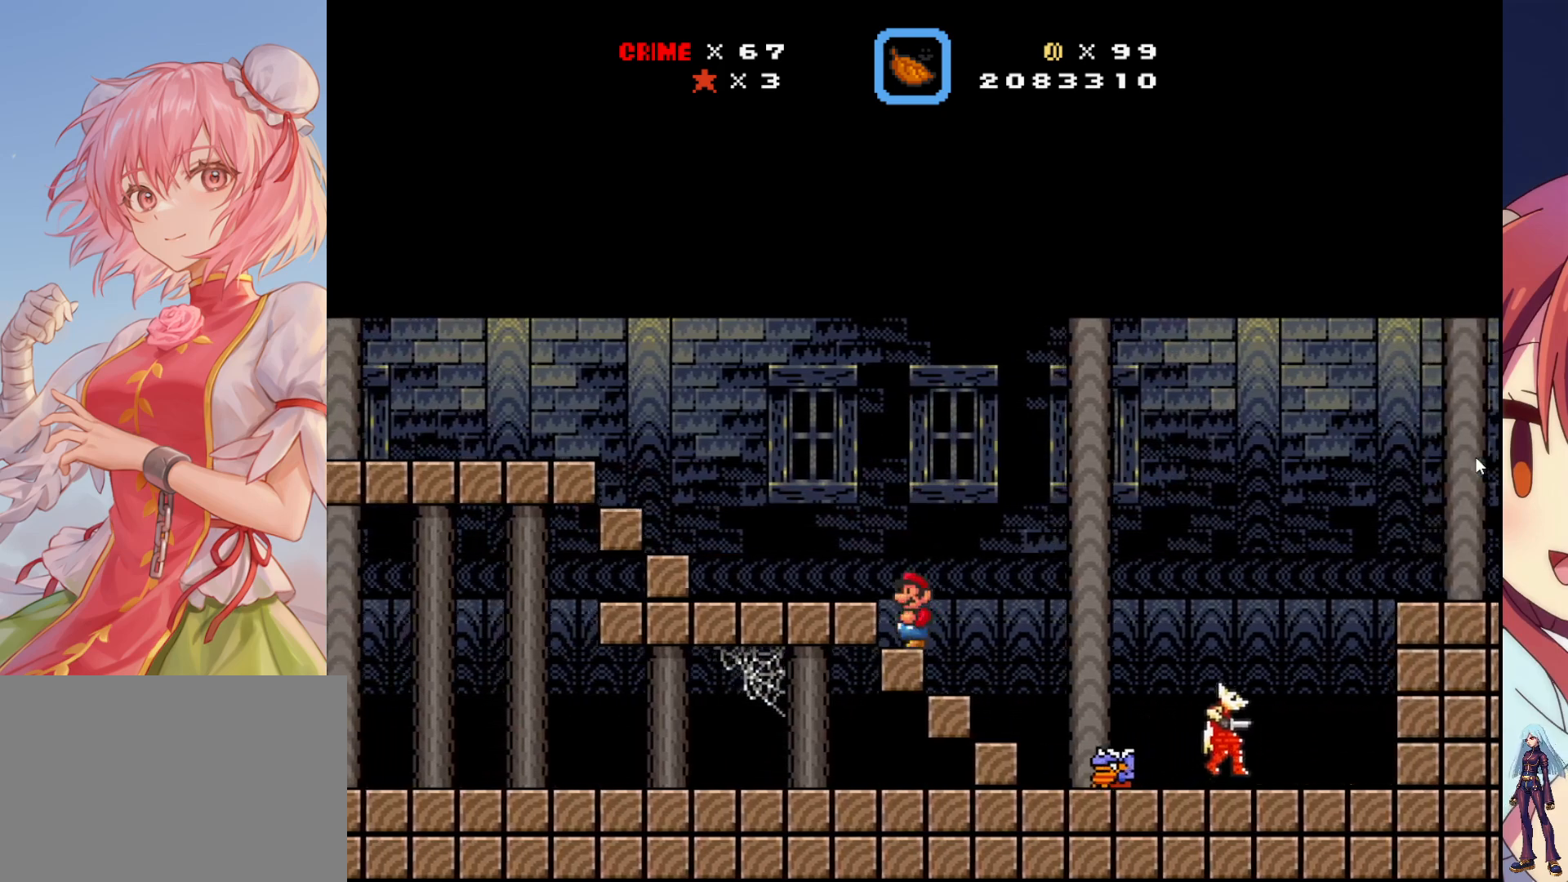
{"buttons": ["CROSS", "SQUARE", "DPAD_RIGHT"], "events": [[267, "DPAD_RIGHT", "down"], [467, "CROSS", "down"]]}
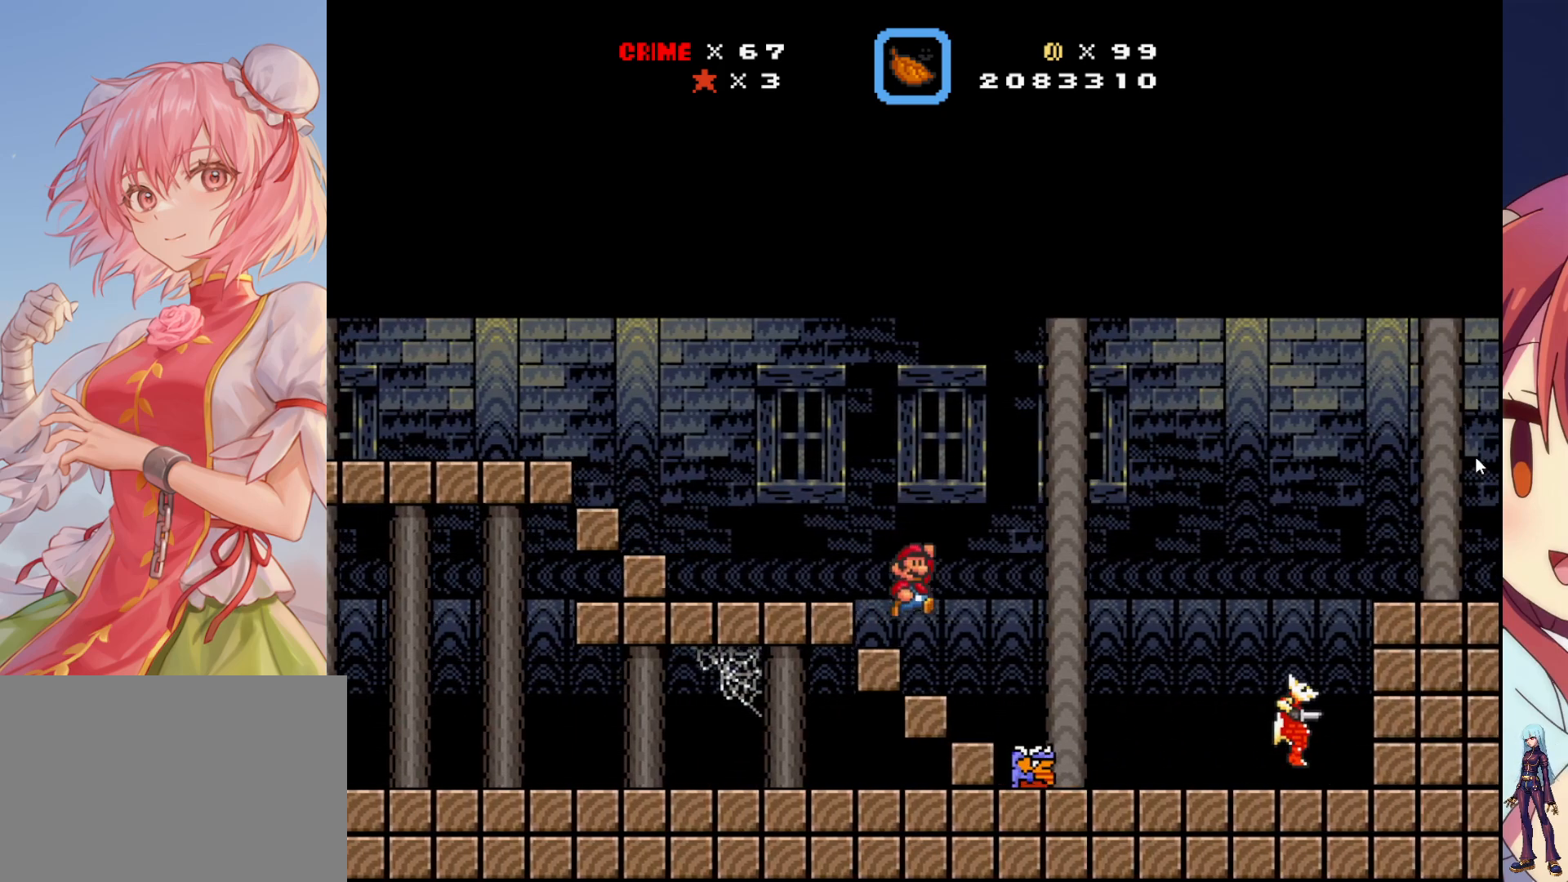
{"buttons": ["CROSS", "SQUARE", "DPAD_RIGHT"], "events": []}
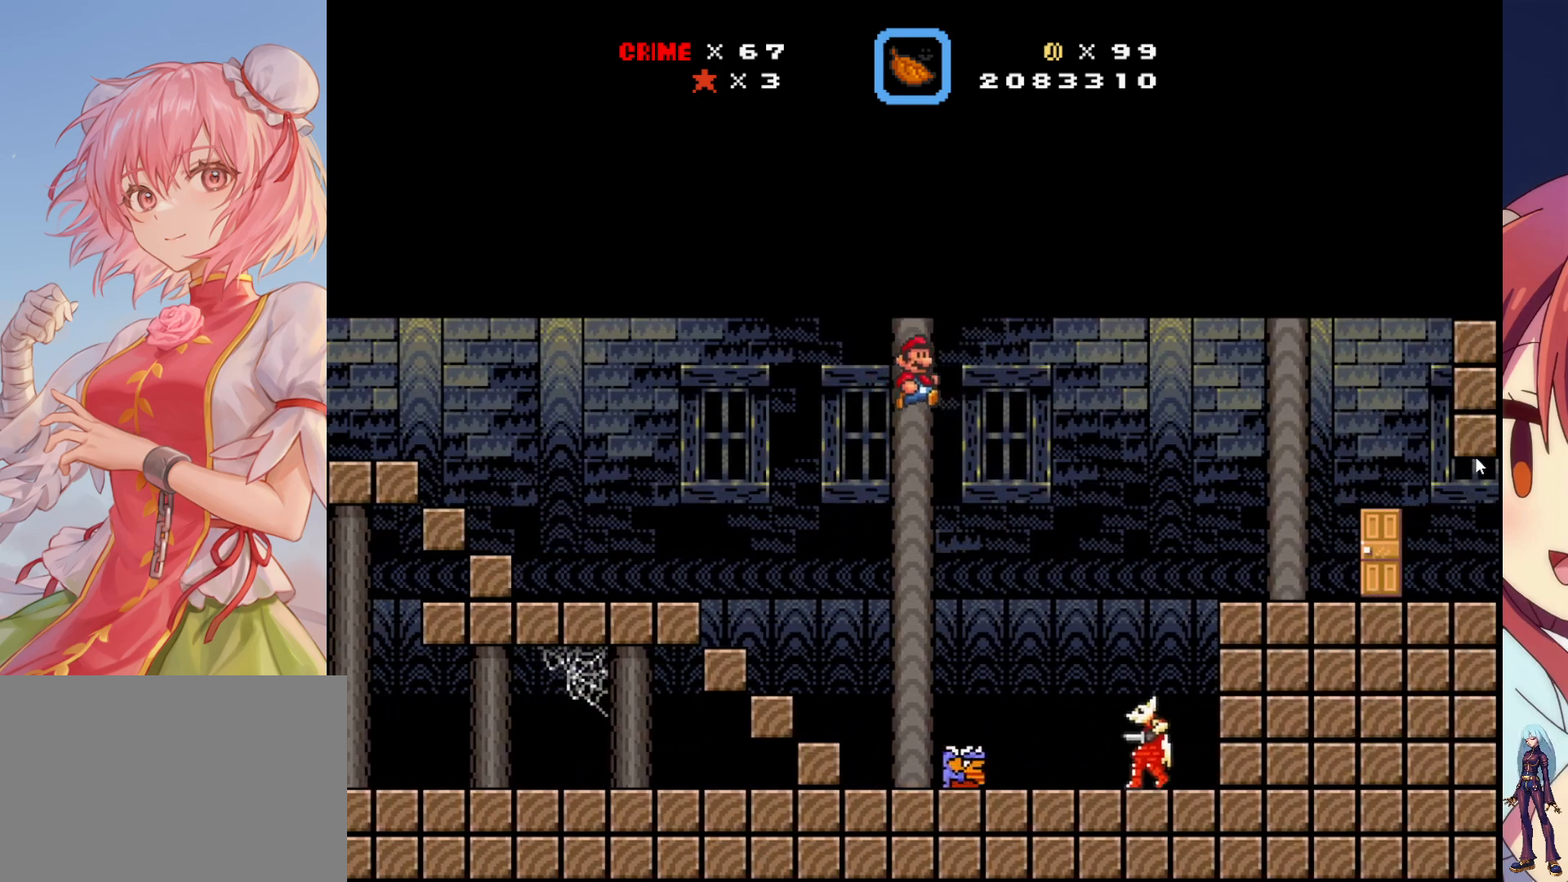
{"buttons": ["SQUARE", "DPAD_RIGHT"], "events": [[283, "CROSS", "up"]]}
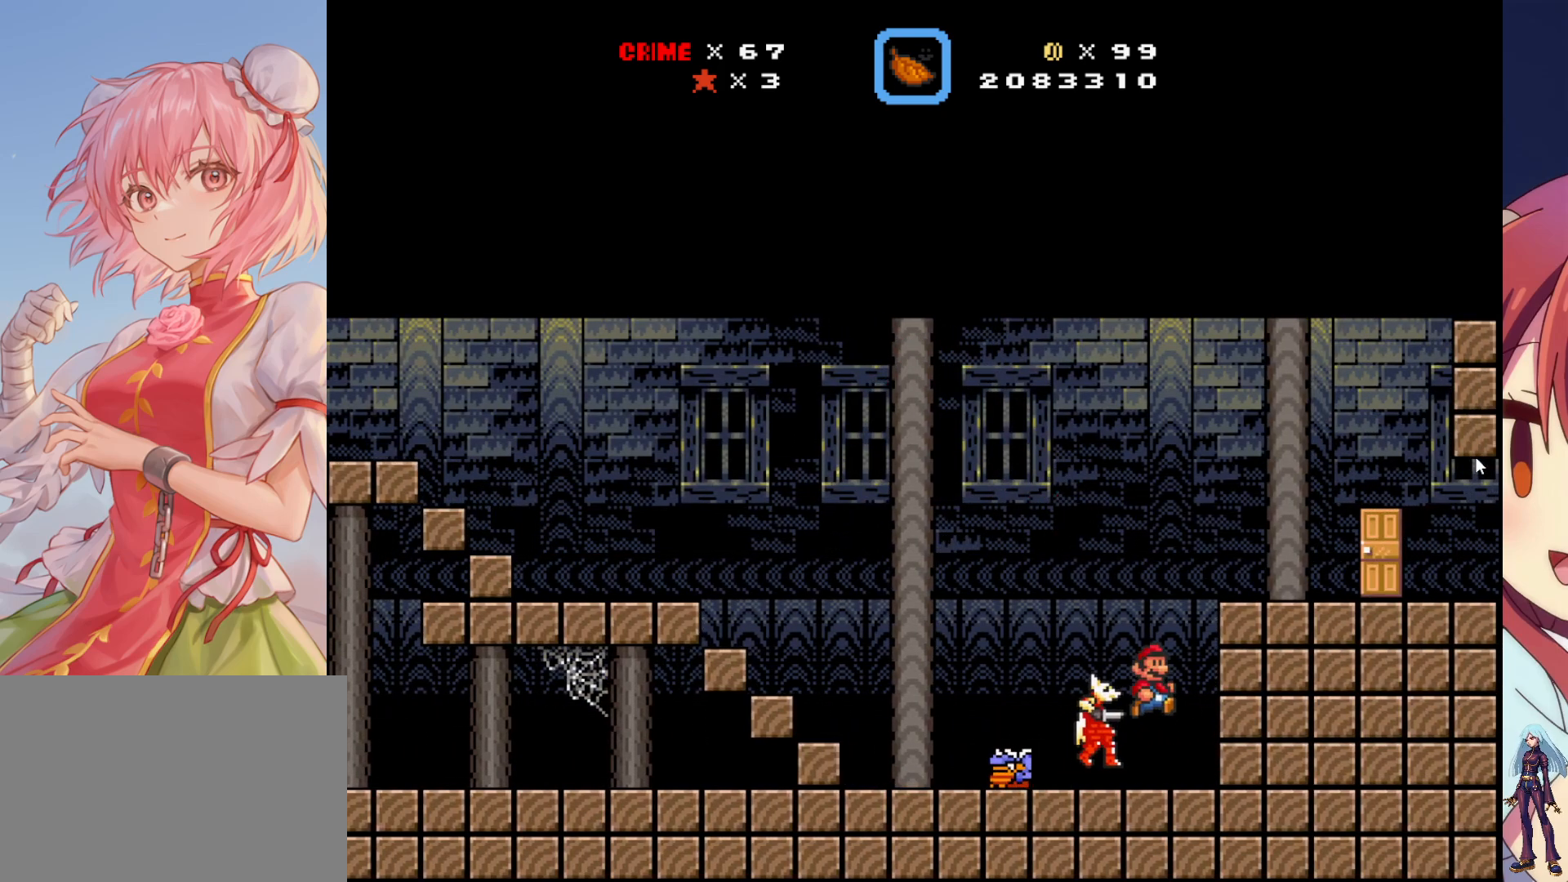
{"buttons": ["CROSS", "SQUARE", "DPAD_RIGHT"], "events": [[233, "CROSS", "down"]]}
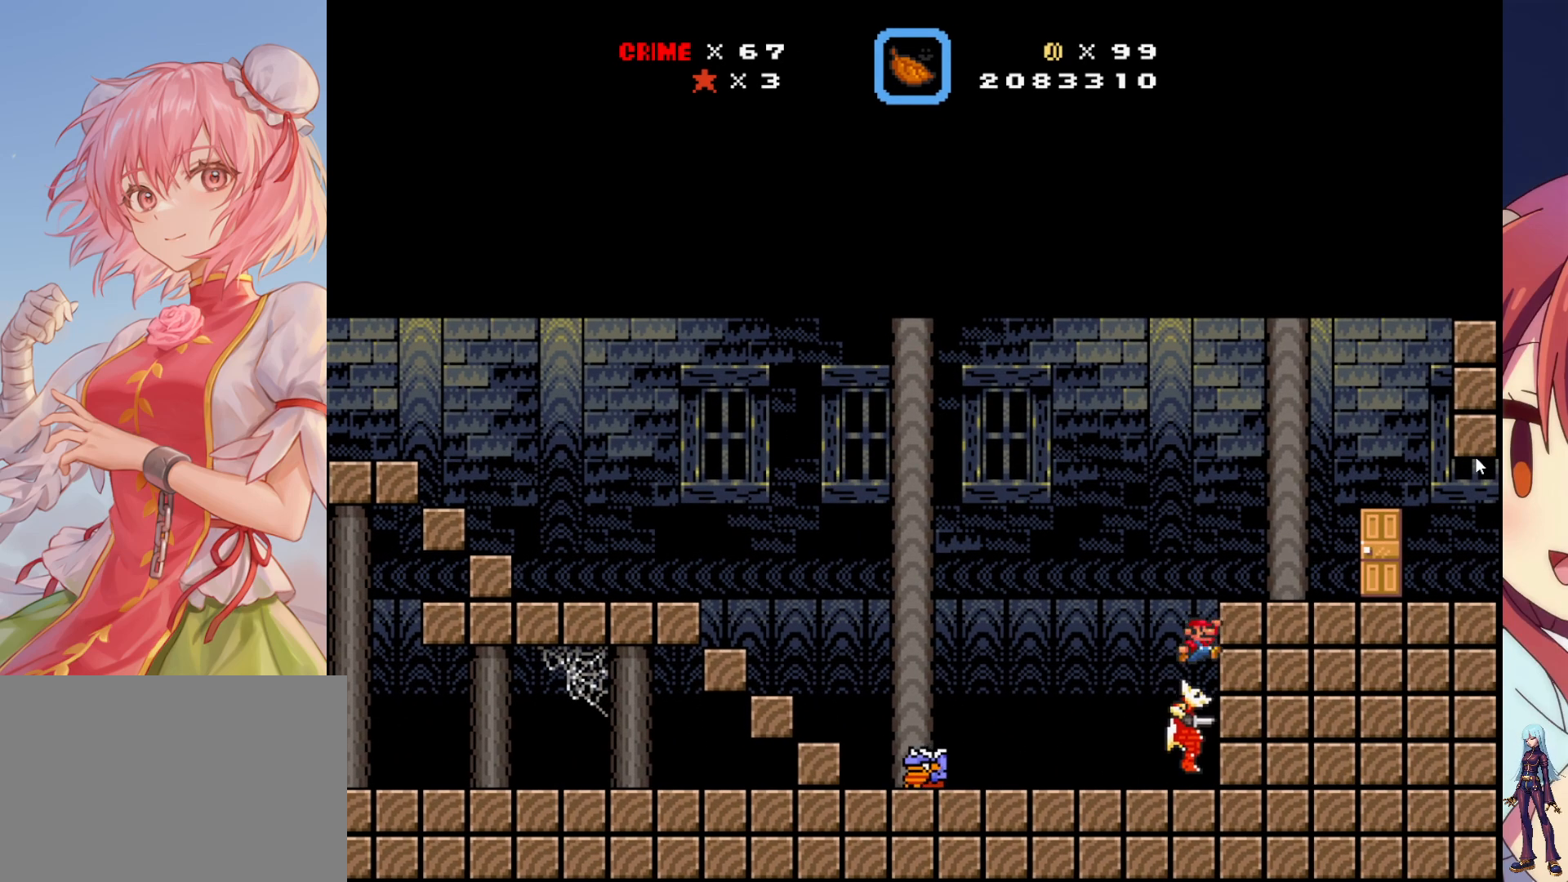
{"buttons": ["SQUARE", "DPAD_RIGHT"], "events": [[217, "CROSS", "up"], [217, "DPAD_RIGHT", "up"], [300, "DPAD_LEFT", "down"], [417, "DPAD_LEFT", "up"], [500, "DPAD_RIGHT", "down"]]}
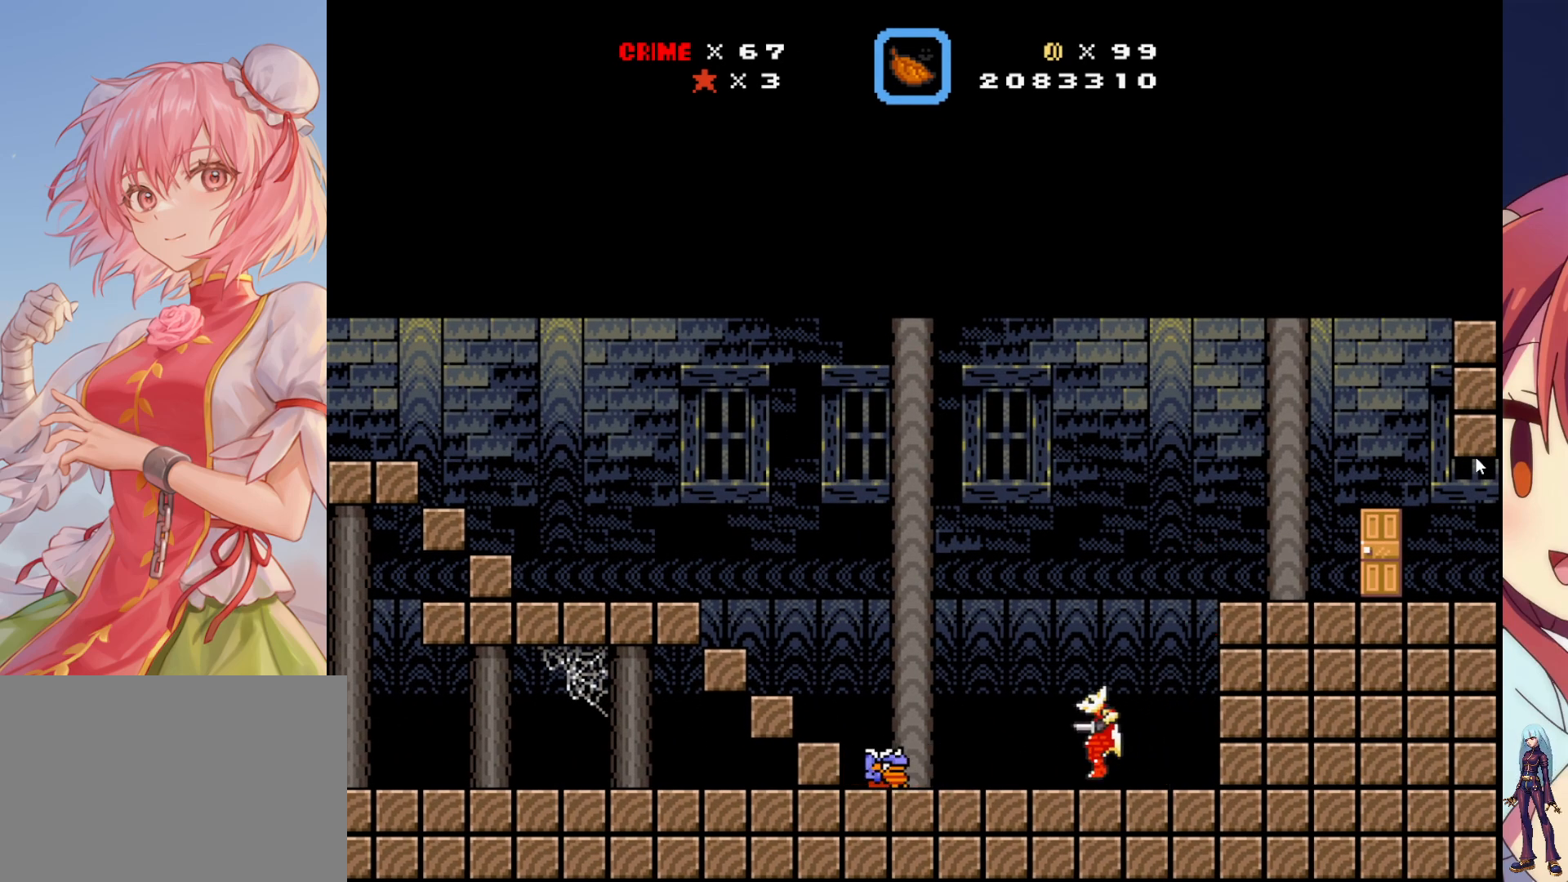
{"buttons": ["SQUARE", "DPAD_RIGHT"], "events": []}
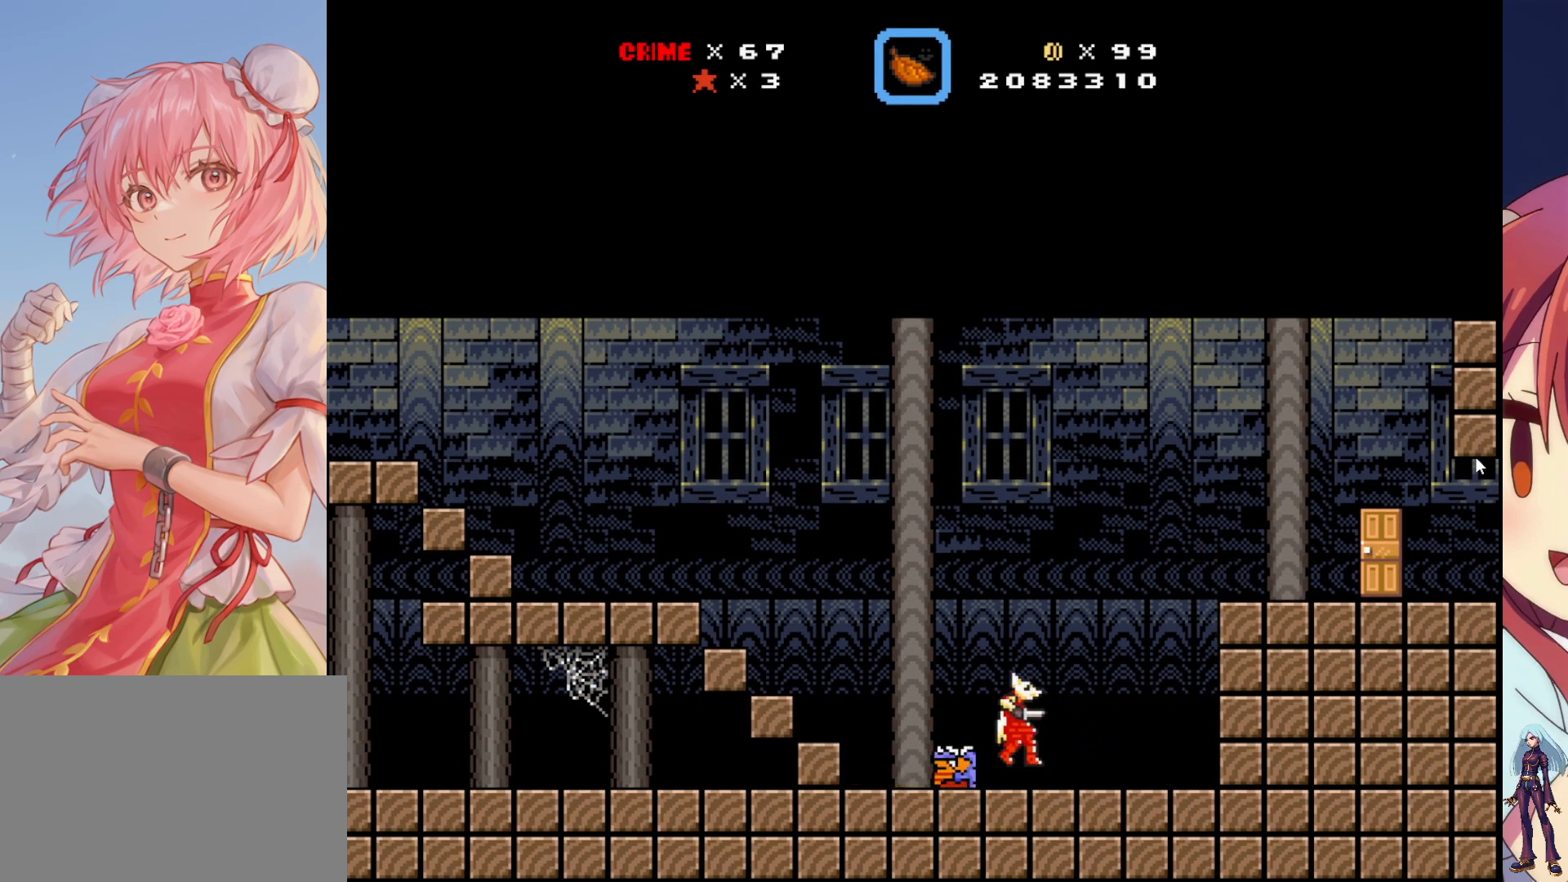
{"buttons": [], "events": [[67, "SQUARE", "up"], [133, "DPAD_RIGHT", "up"], [317, "DPAD_UP", "down"], [500, "DPAD_UP", "up"]]}